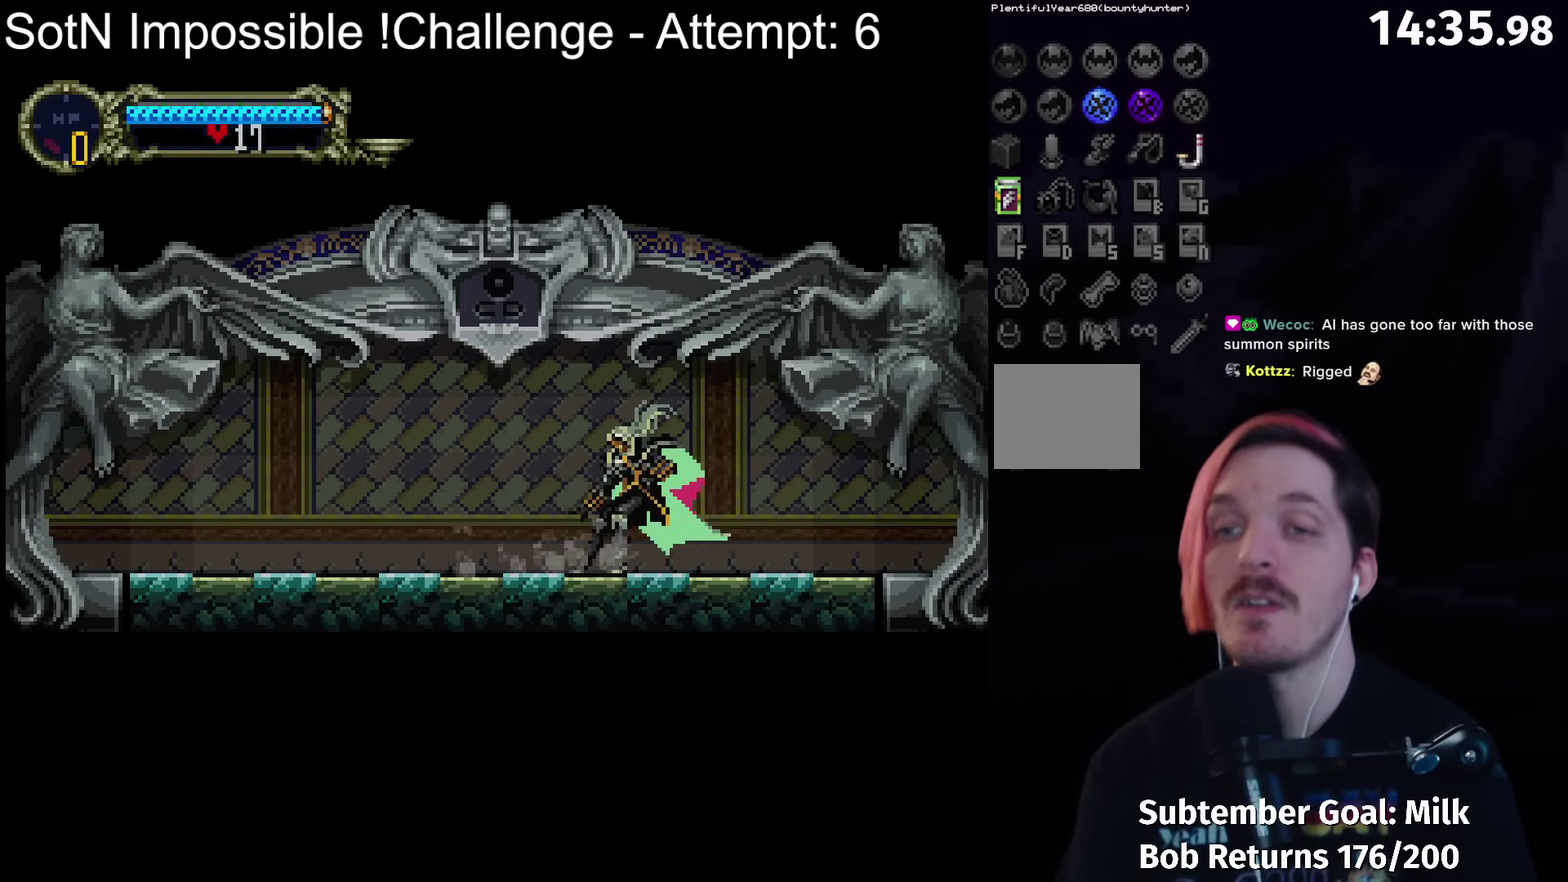
Gameplay with a controller (Xbox layout); each line is a JSON object with the inputs held at the frame after it. "events" lists button and stick changes between this image and that frame as [ms after this image, input, new state], when the widget could be followed in between. Not read: L3 R2 R3 right_stick.
{"buttons": [], "left_stick": "center", "events": [[133, "Y", "up"], [300, "Y", "down"], [417, "Y", "up"]]}
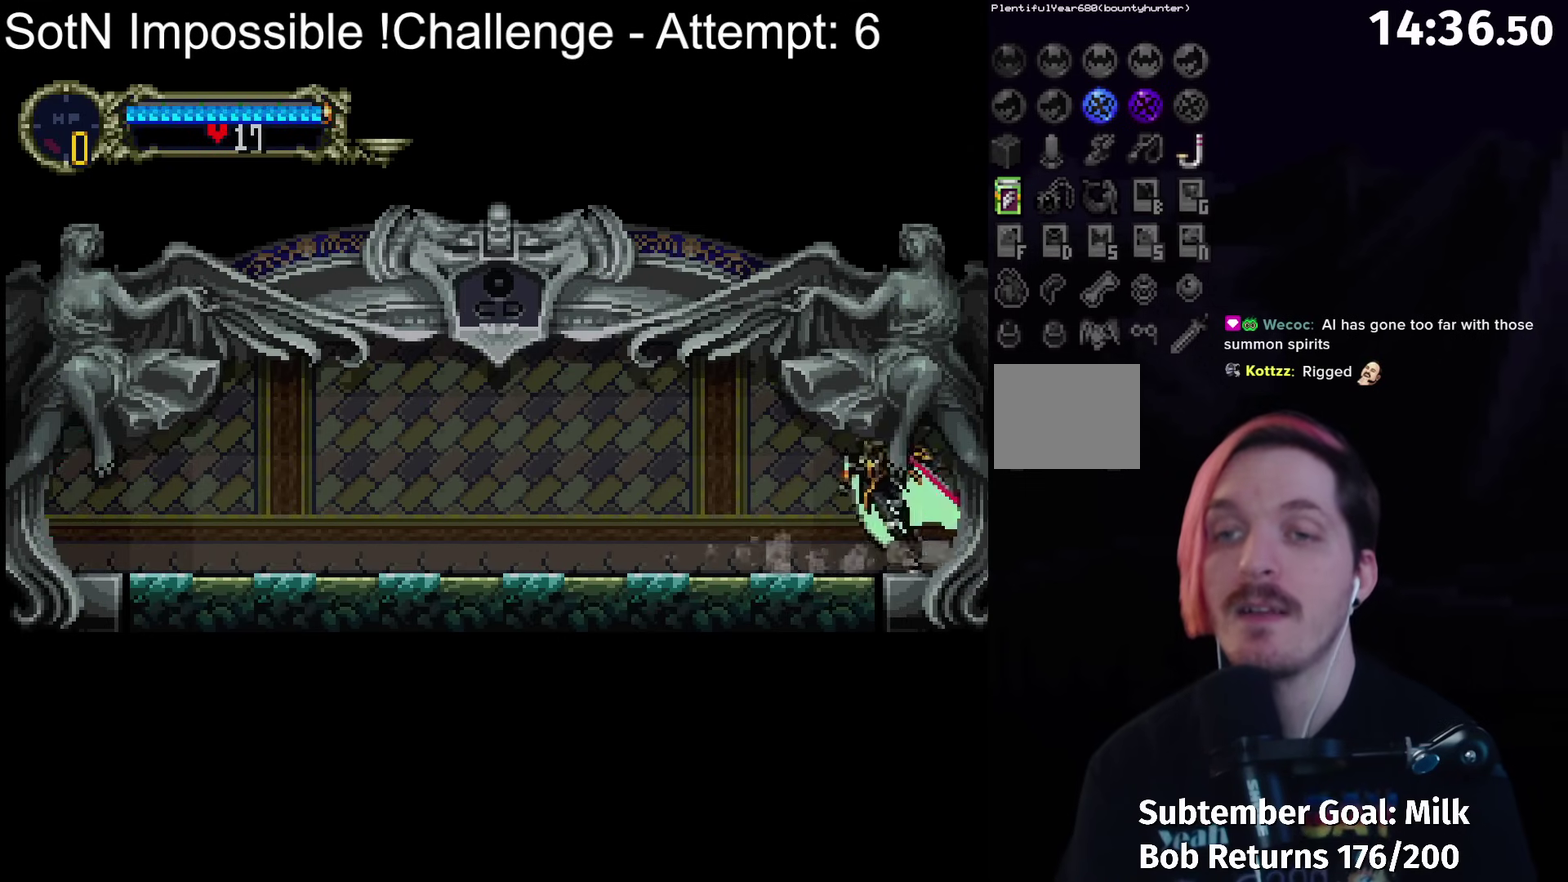
{"buttons": [], "left_stick": "center", "events": [[67, "Y", "down"], [217, "Y", "up"], [317, "Y", "down"], [450, "Y", "up"]]}
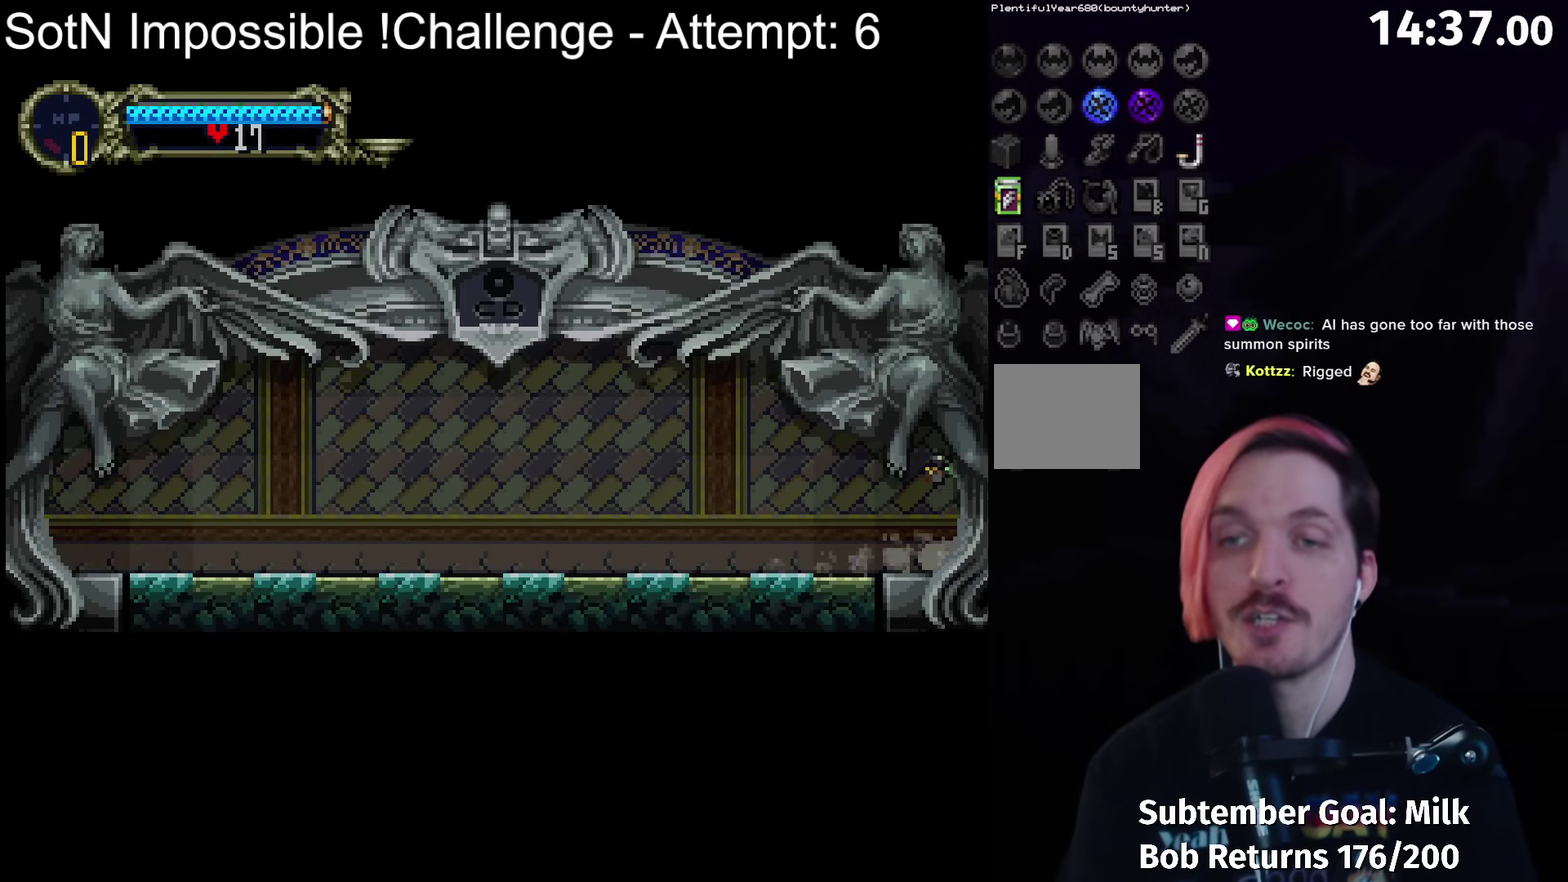
{"buttons": [], "left_stick": "center", "events": []}
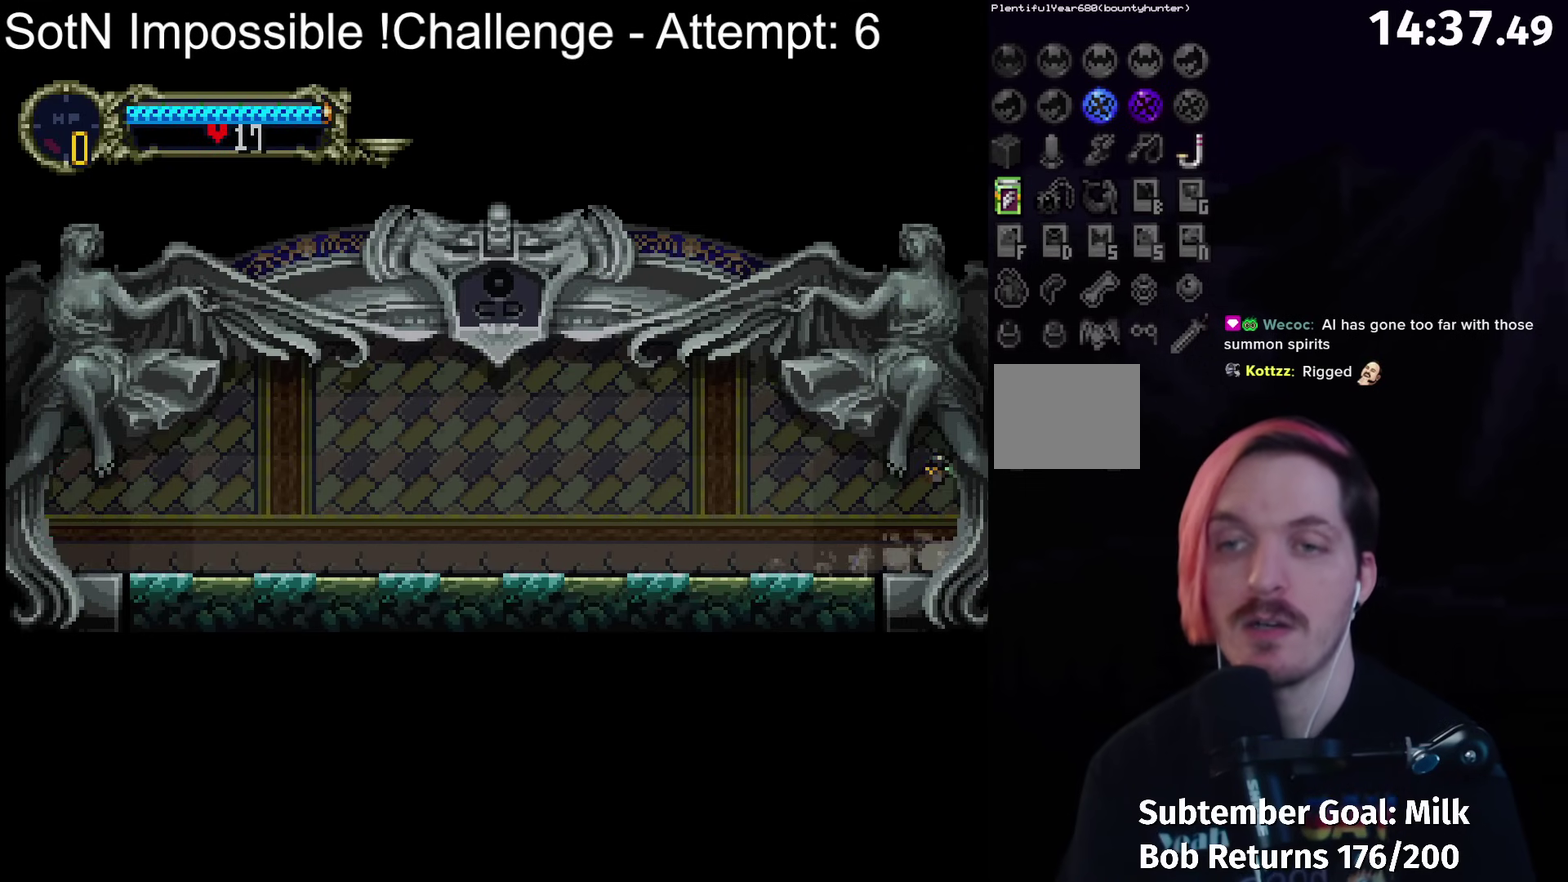
{"buttons": [], "left_stick": "center", "events": []}
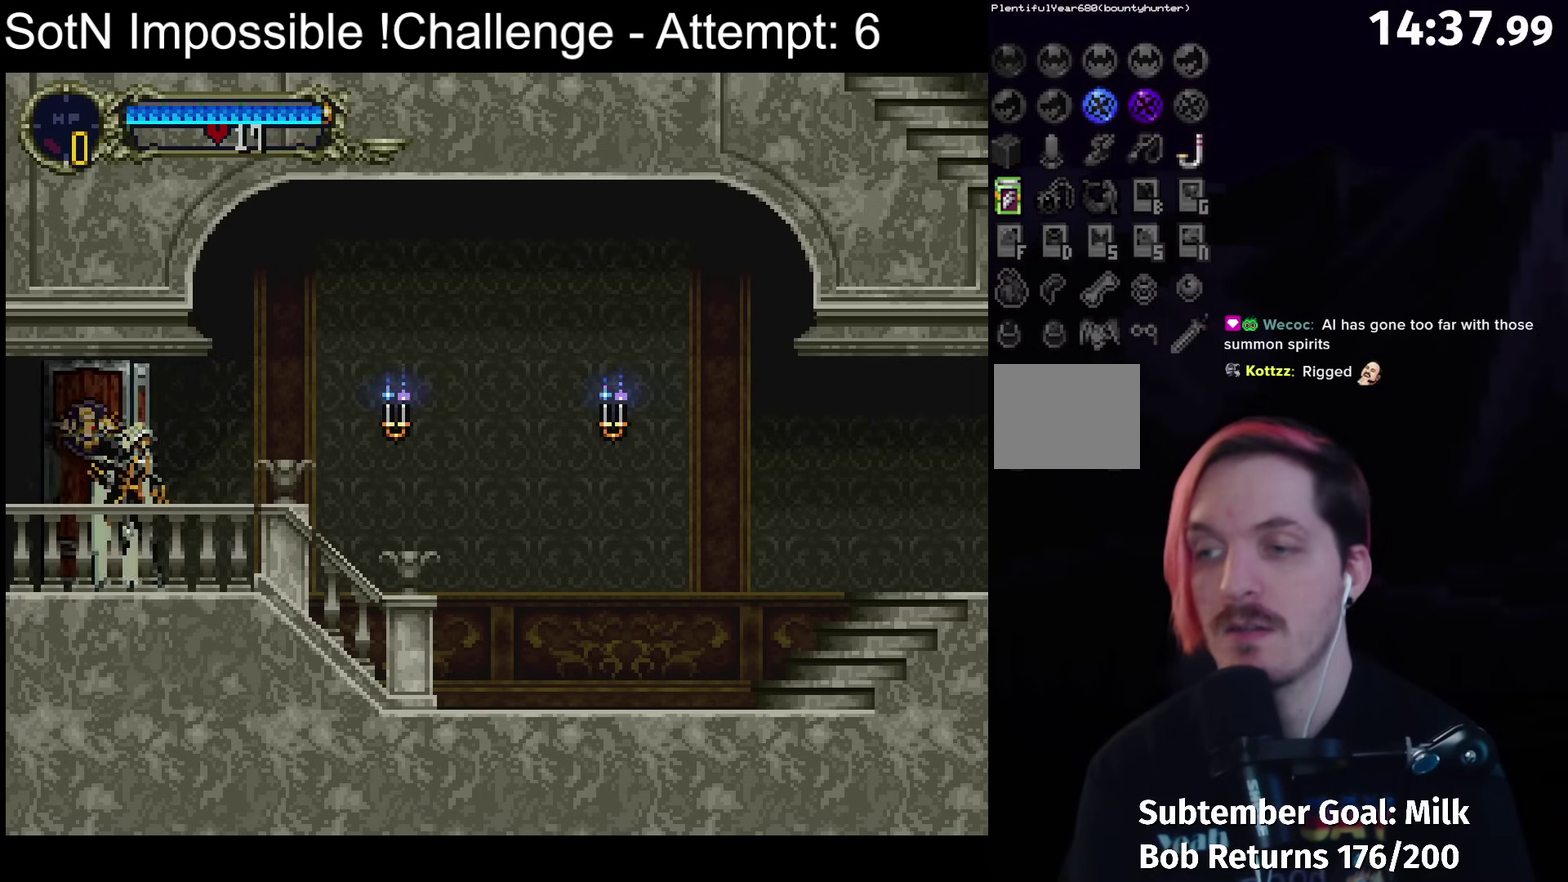
{"buttons": [], "left_stick": "right", "events": [[100, "left_stick", "right"]]}
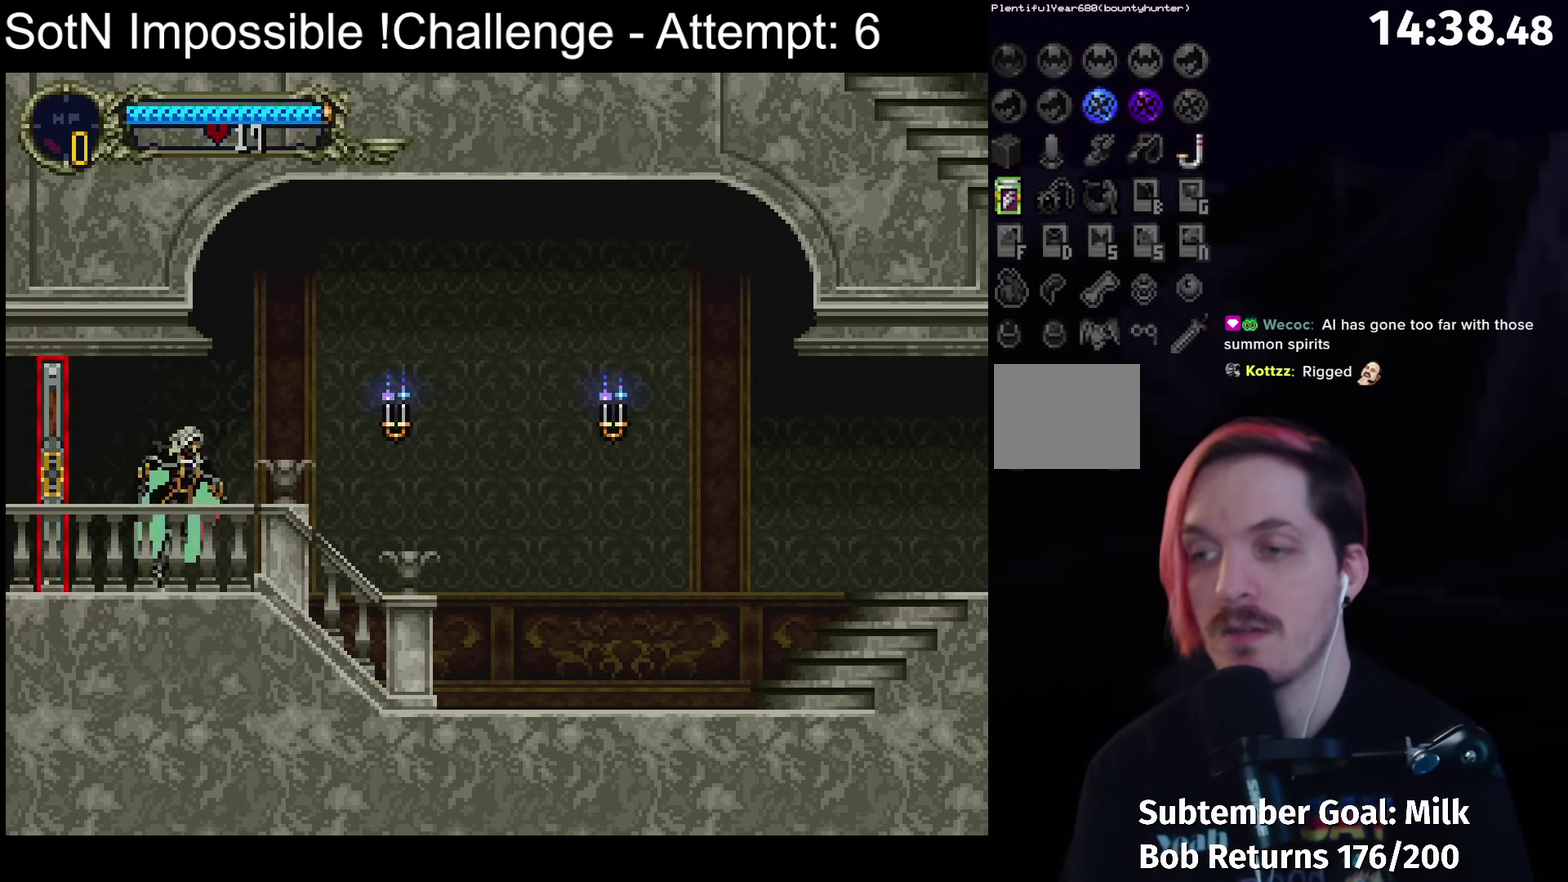
{"buttons": [], "left_stick": "right", "events": []}
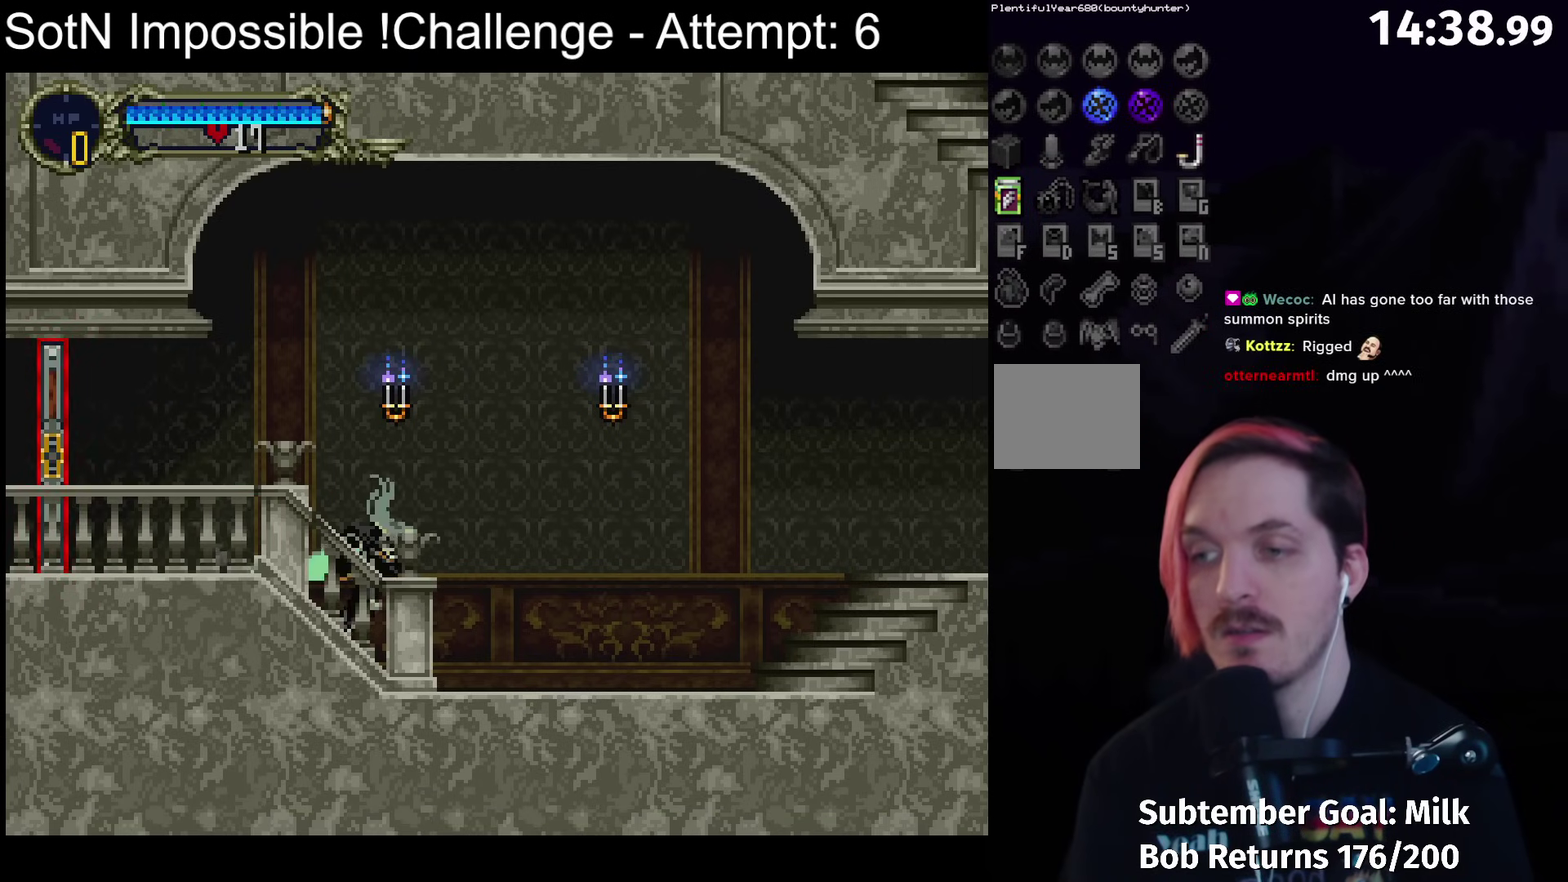
{"buttons": [], "left_stick": "right", "events": []}
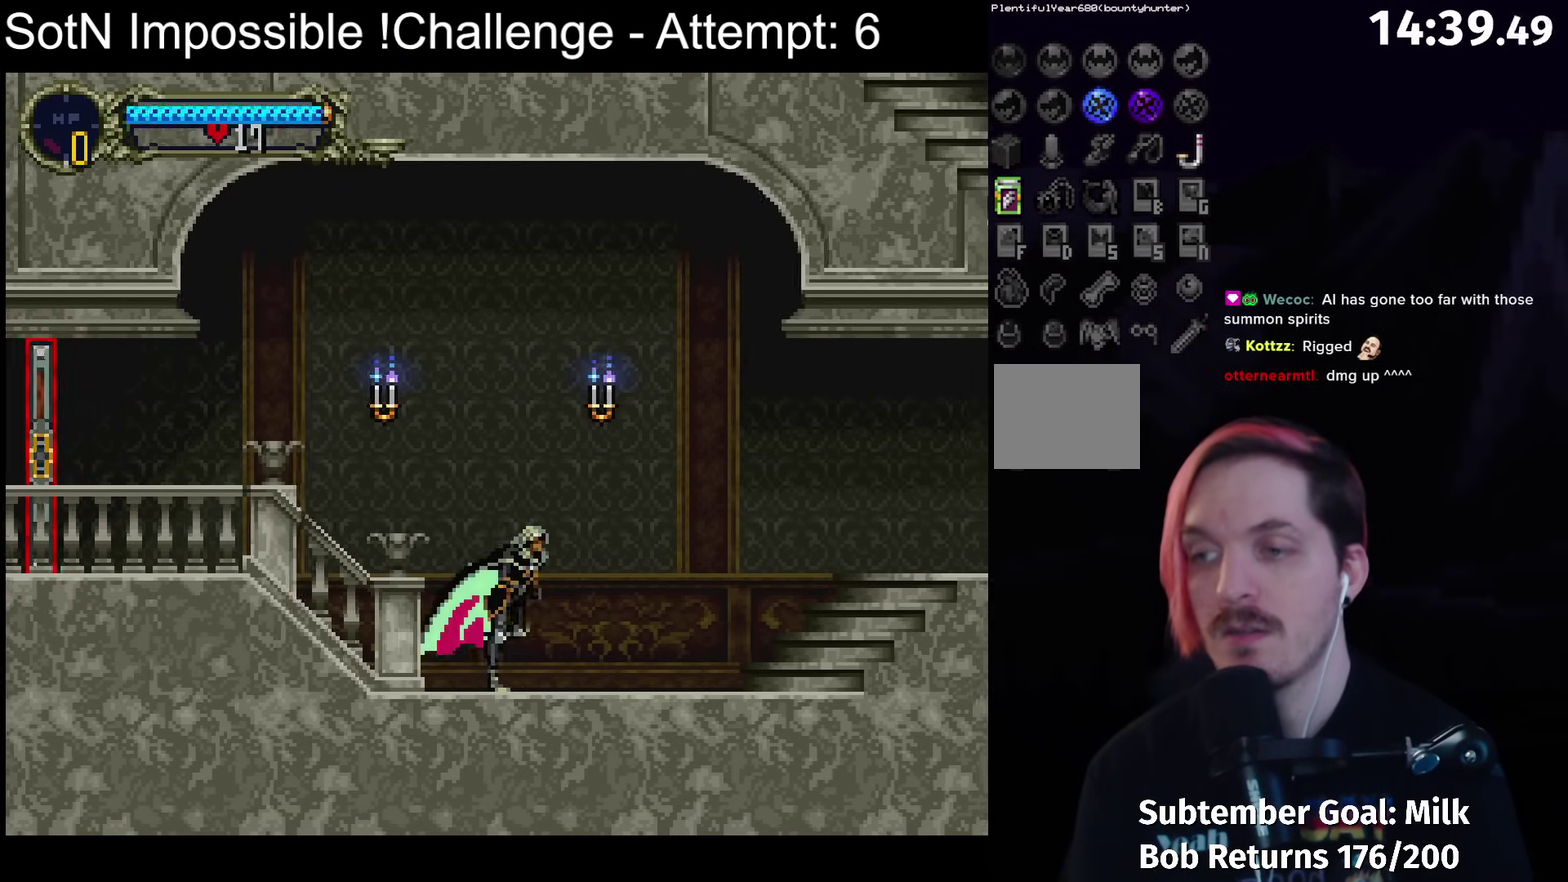
{"buttons": [], "left_stick": "right", "events": []}
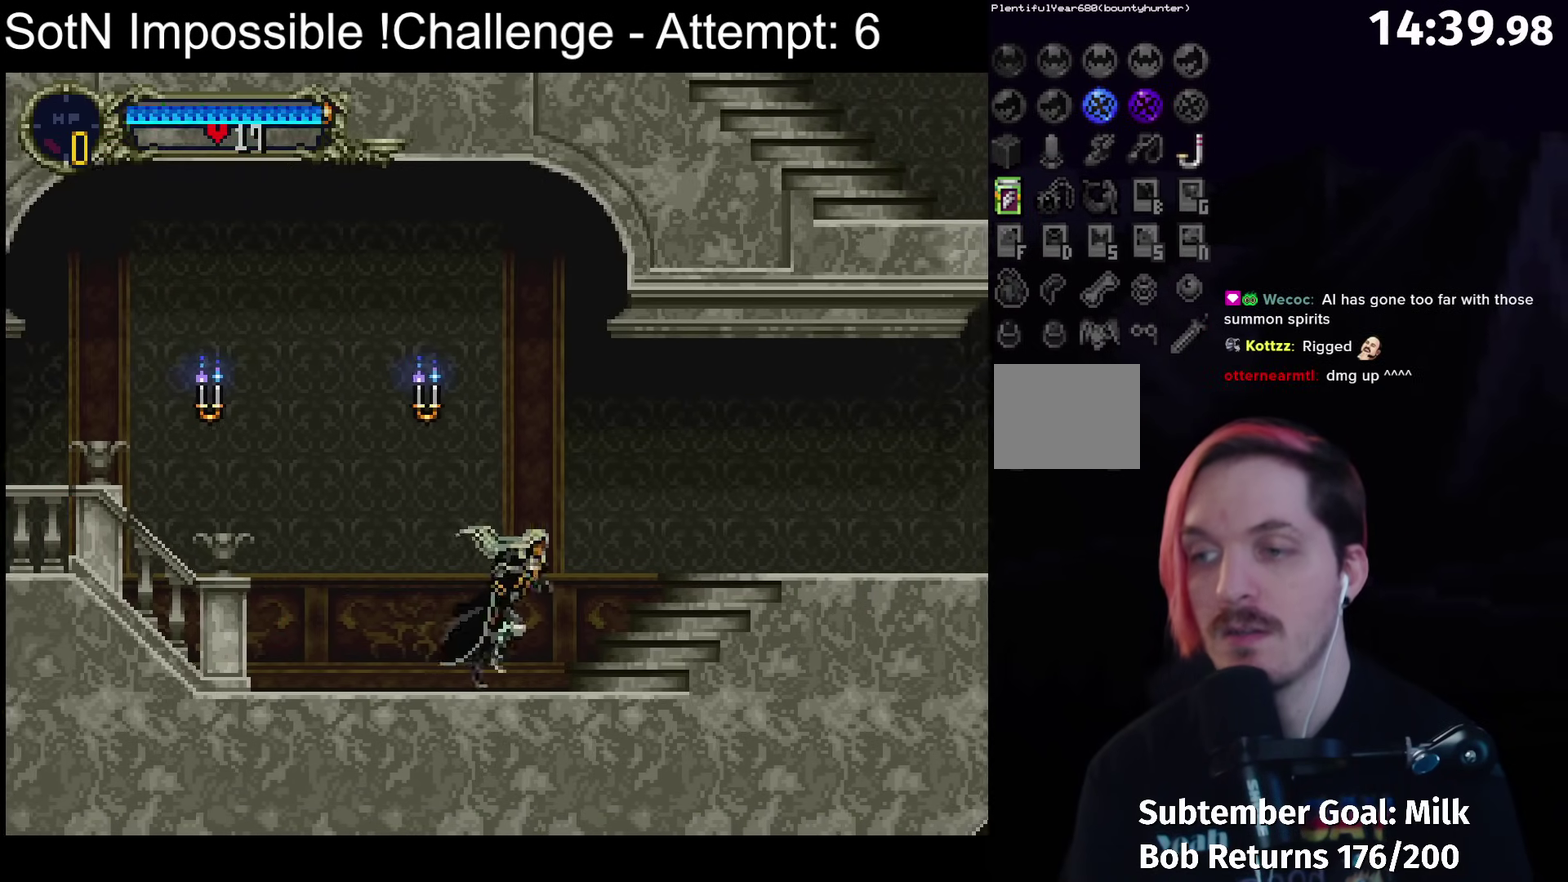
{"buttons": [], "left_stick": "right", "events": []}
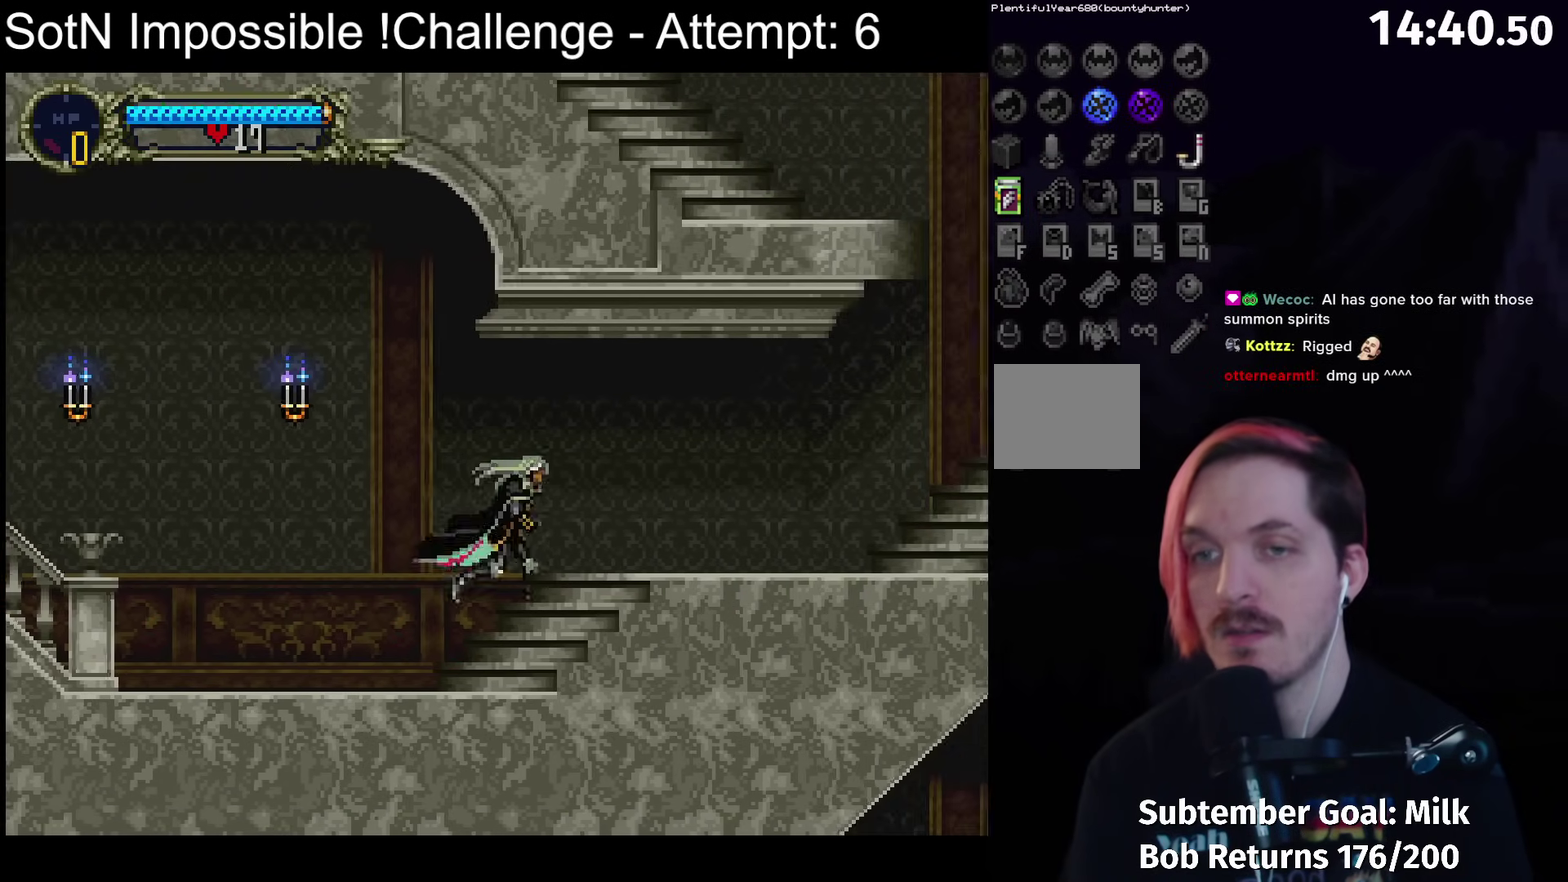
{"buttons": [], "left_stick": "right", "events": []}
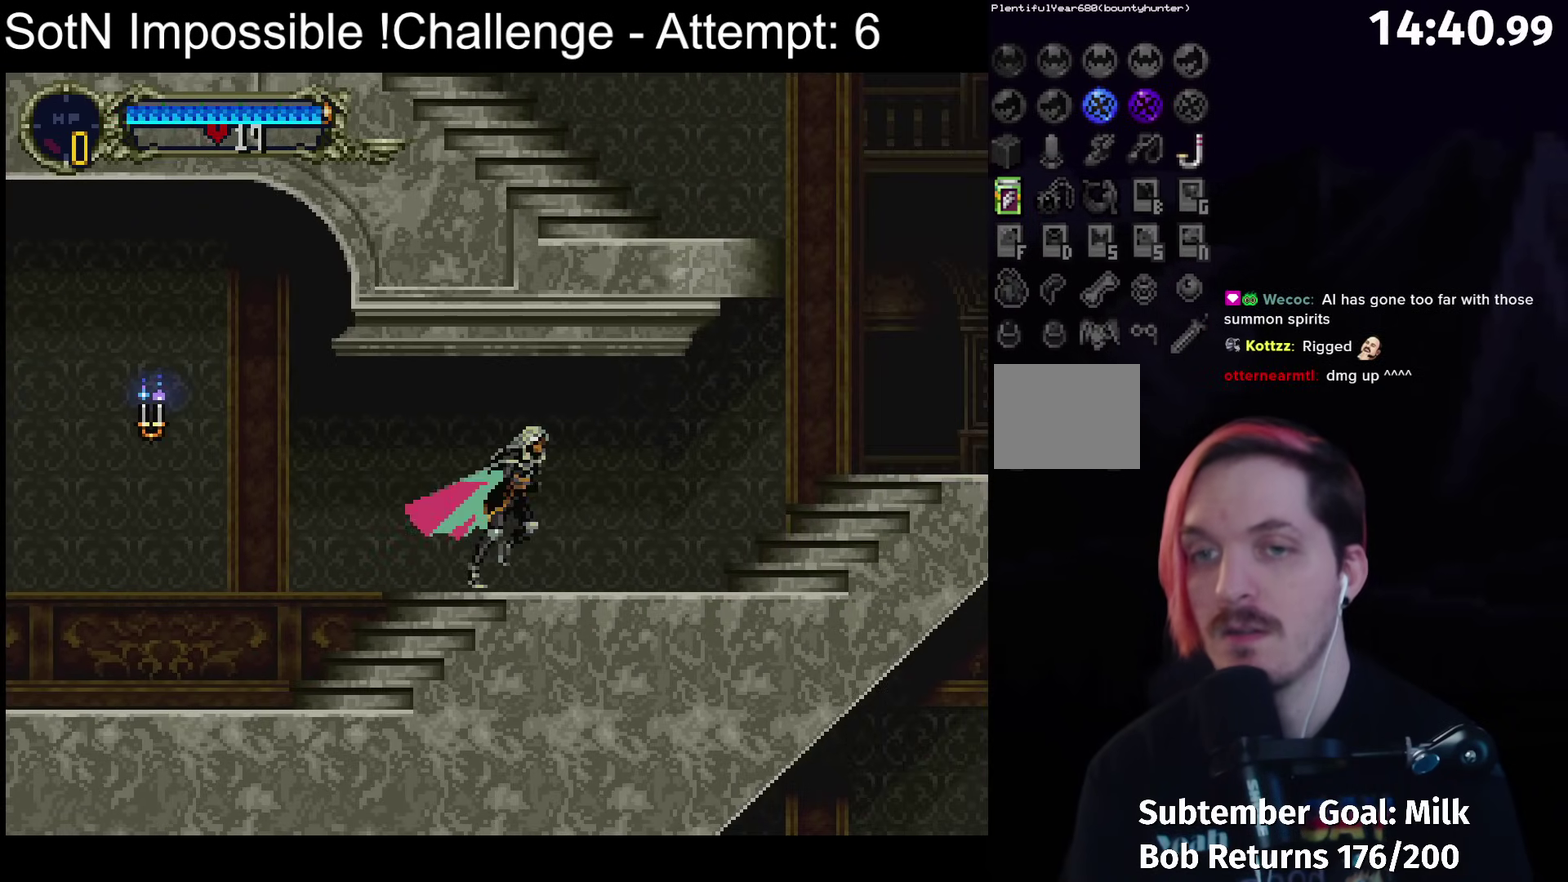
{"buttons": [], "left_stick": "right", "events": []}
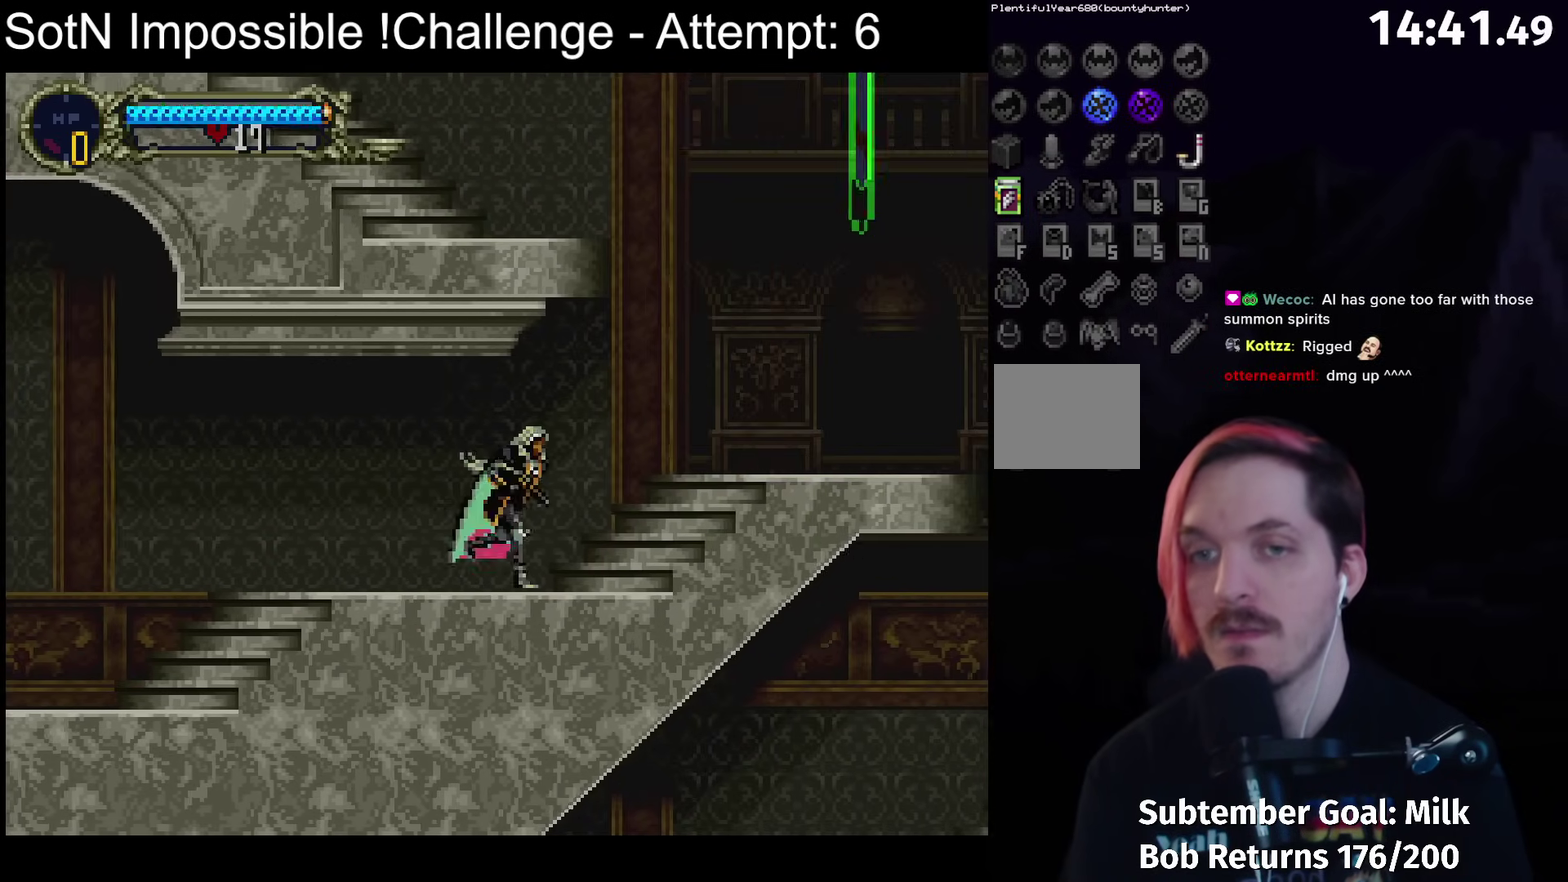
{"buttons": [], "left_stick": "center", "events": [[283, "left_stick", "left"], [417, "left_stick", "down-right"], [483, "left_stick", "center"]]}
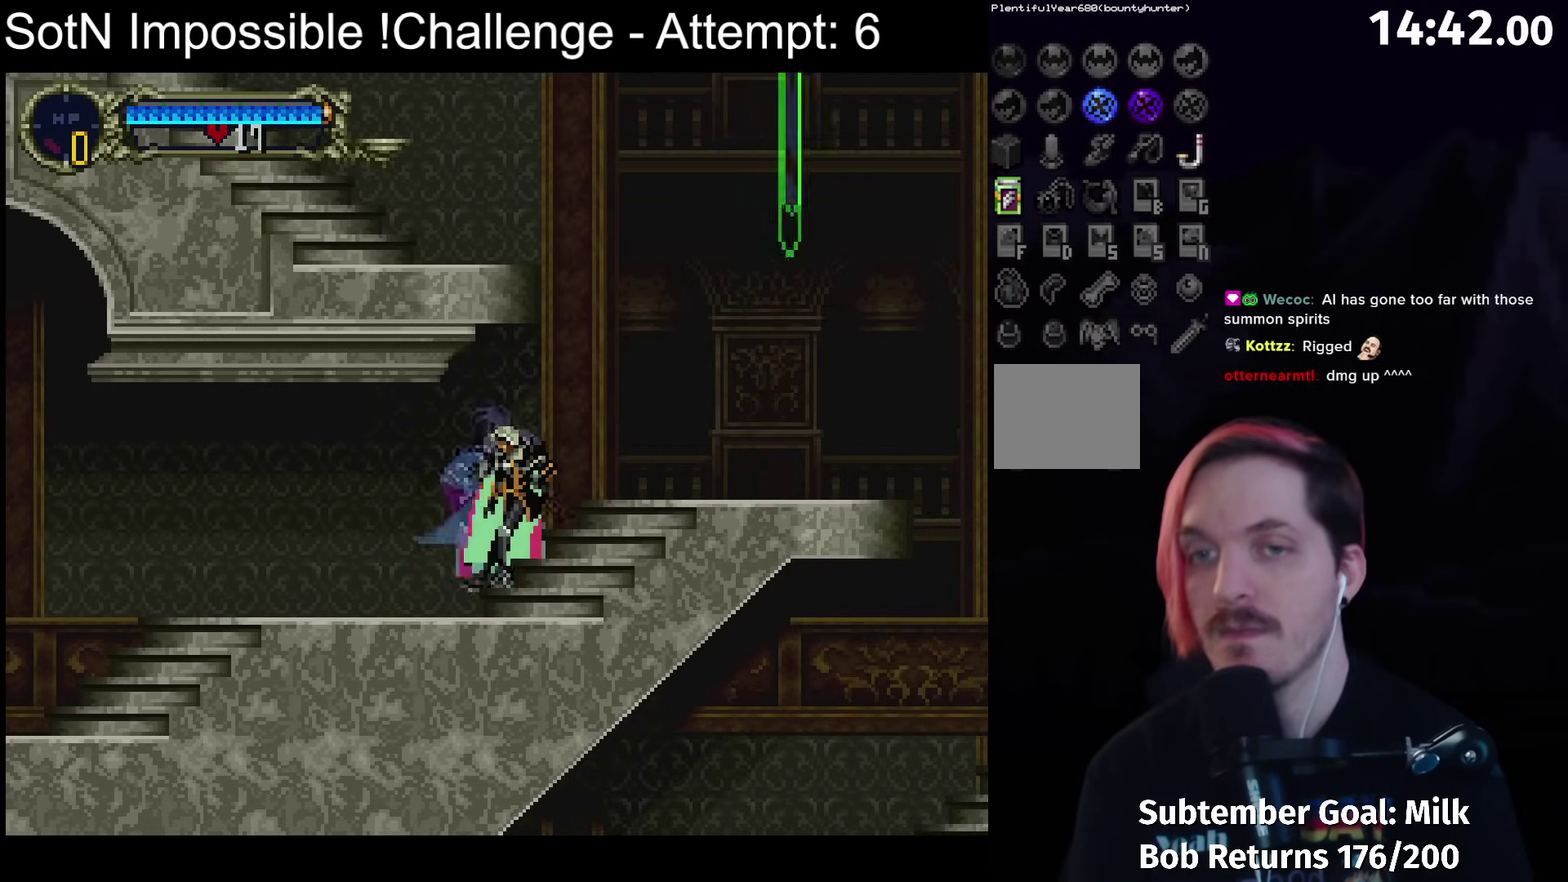
{"buttons": [], "left_stick": "center", "events": [[150, "left_stick", "up"], [233, "left_stick", "center"], [317, "left_stick", "down-right"], [350, "B", "down"], [433, "left_stick", "center"], [500, "B", "up"]]}
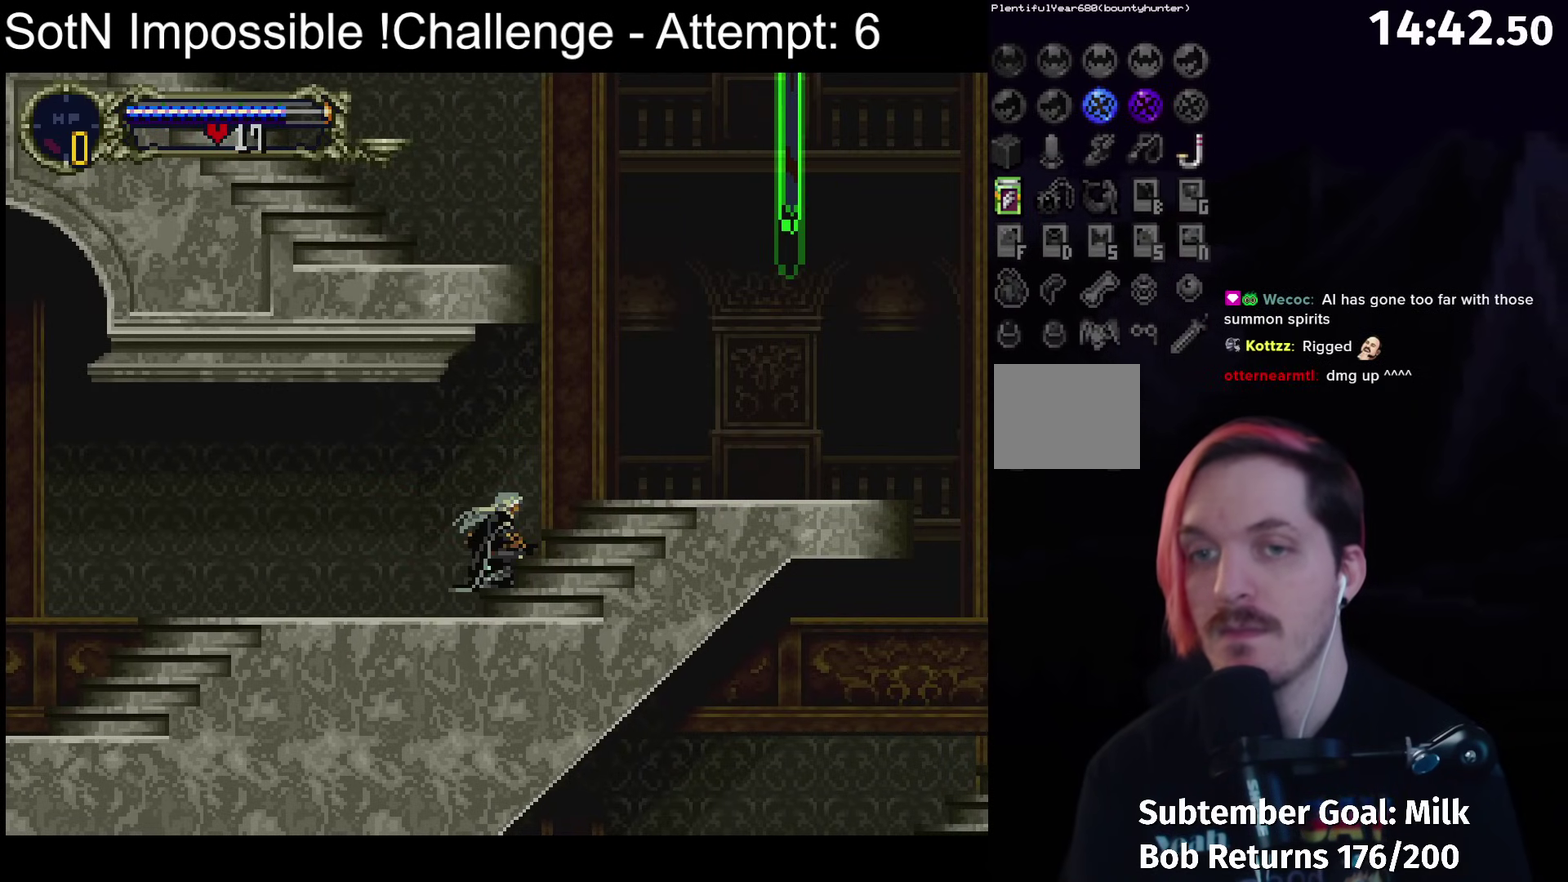
{"buttons": [], "left_stick": "center", "events": []}
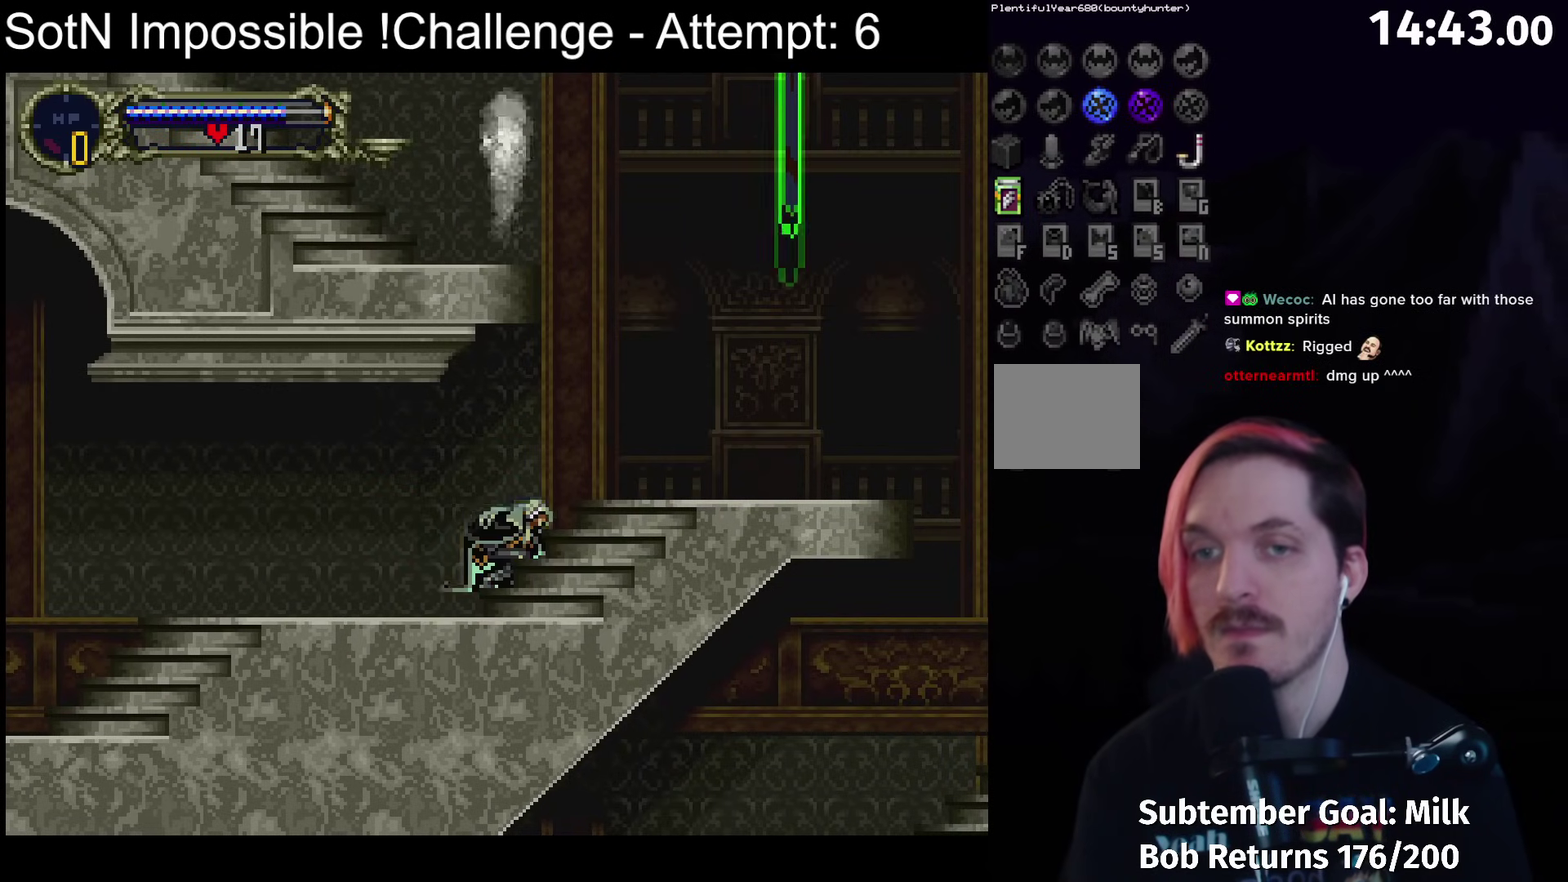
{"buttons": [], "left_stick": "center", "events": [[150, "A", "down"], [233, "A", "up"]]}
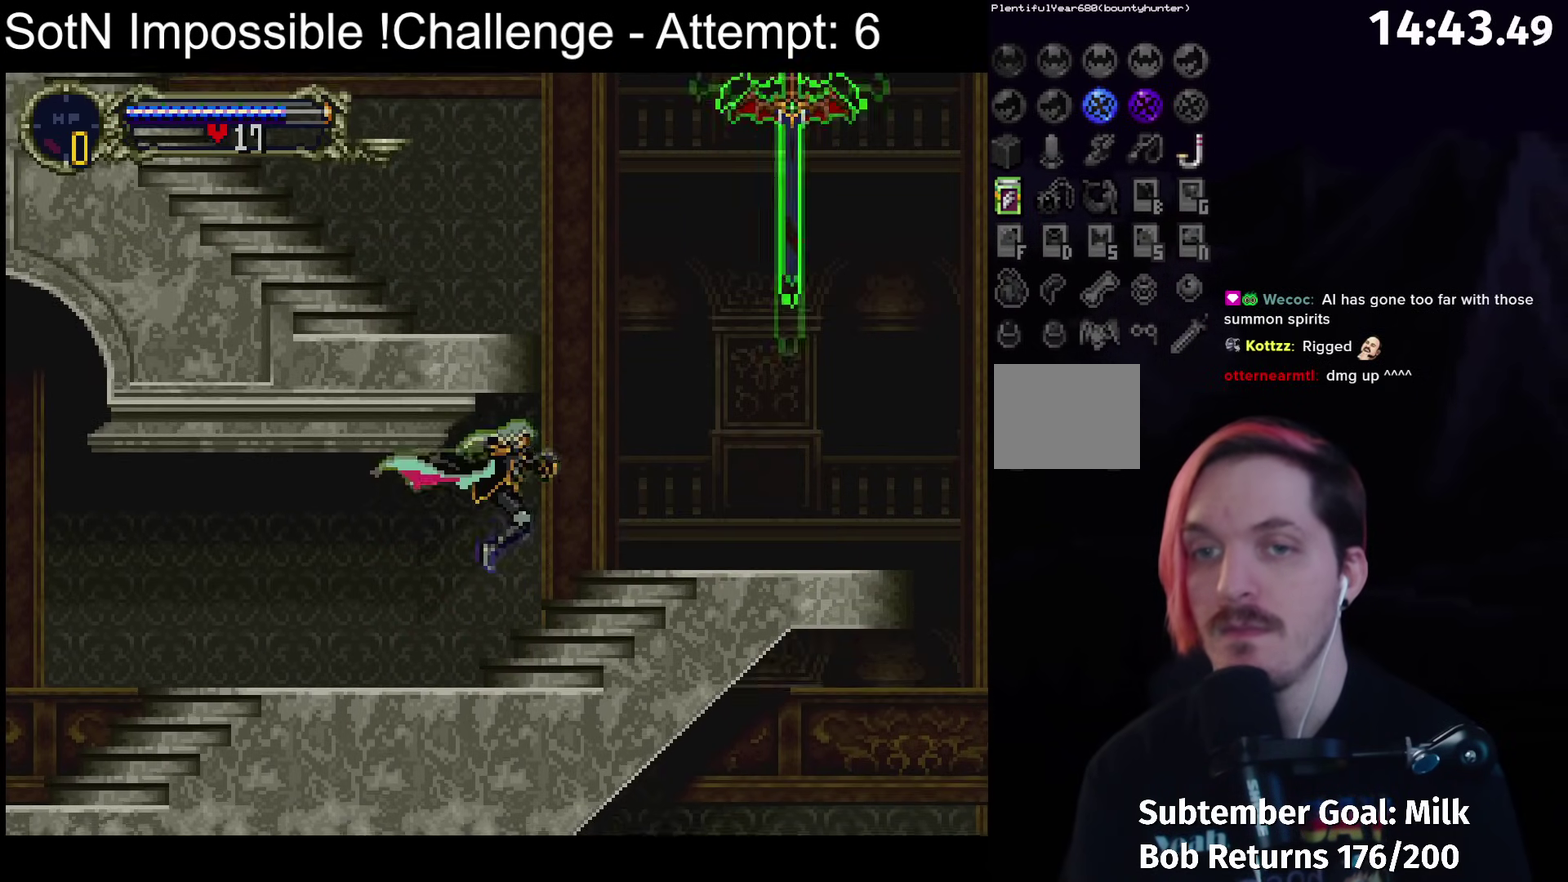
{"buttons": [], "left_stick": "center", "events": [[217, "A", "down"], [350, "A", "up"]]}
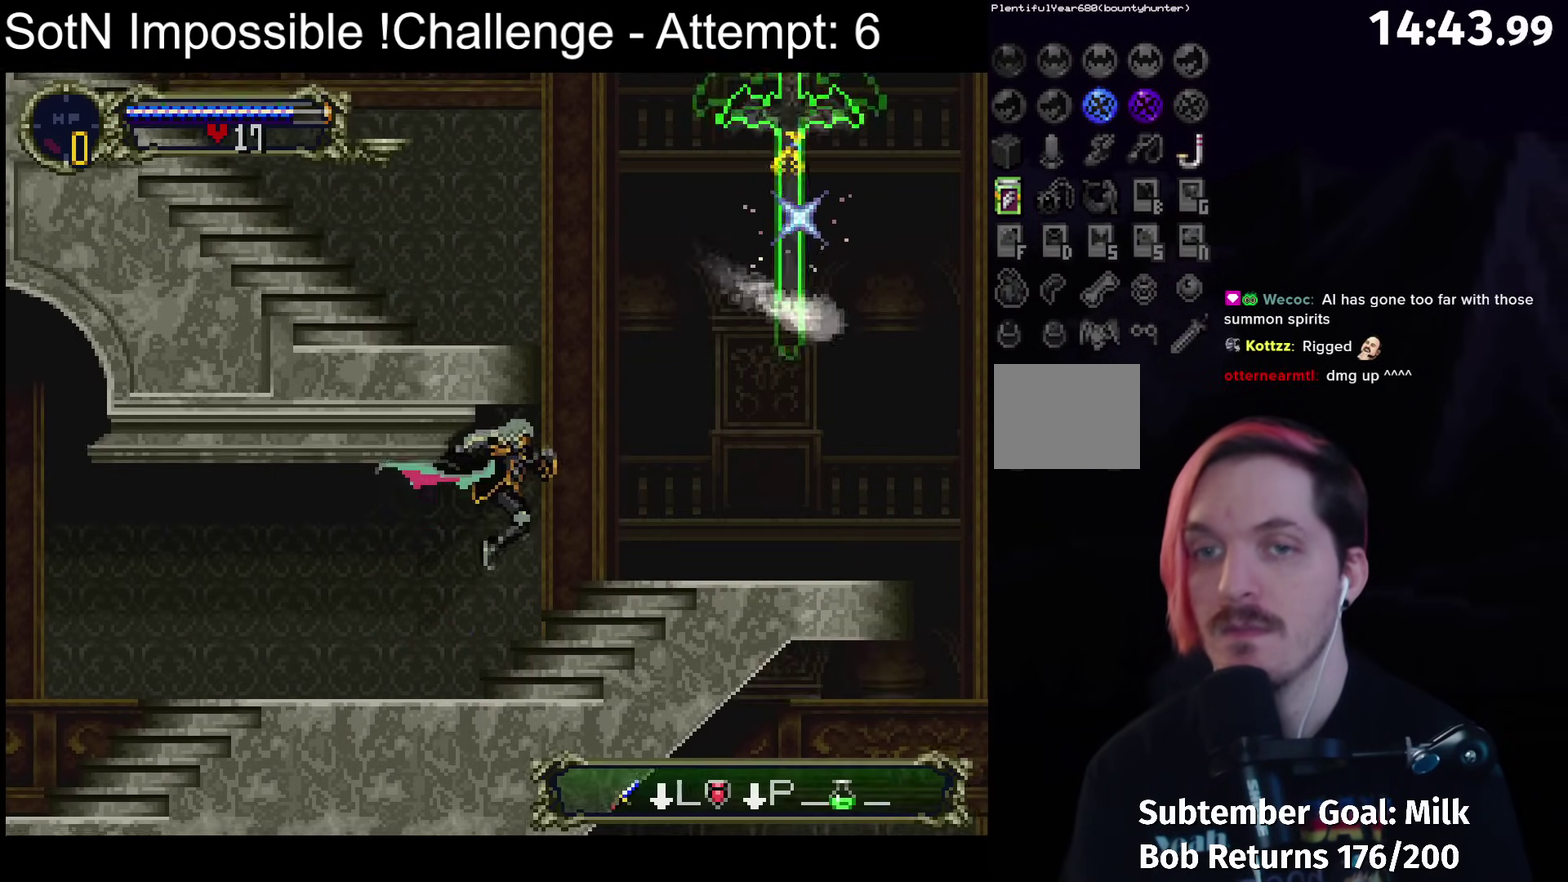
{"buttons": [], "left_stick": "center", "events": [[283, "A", "down"], [350, "A", "up"]]}
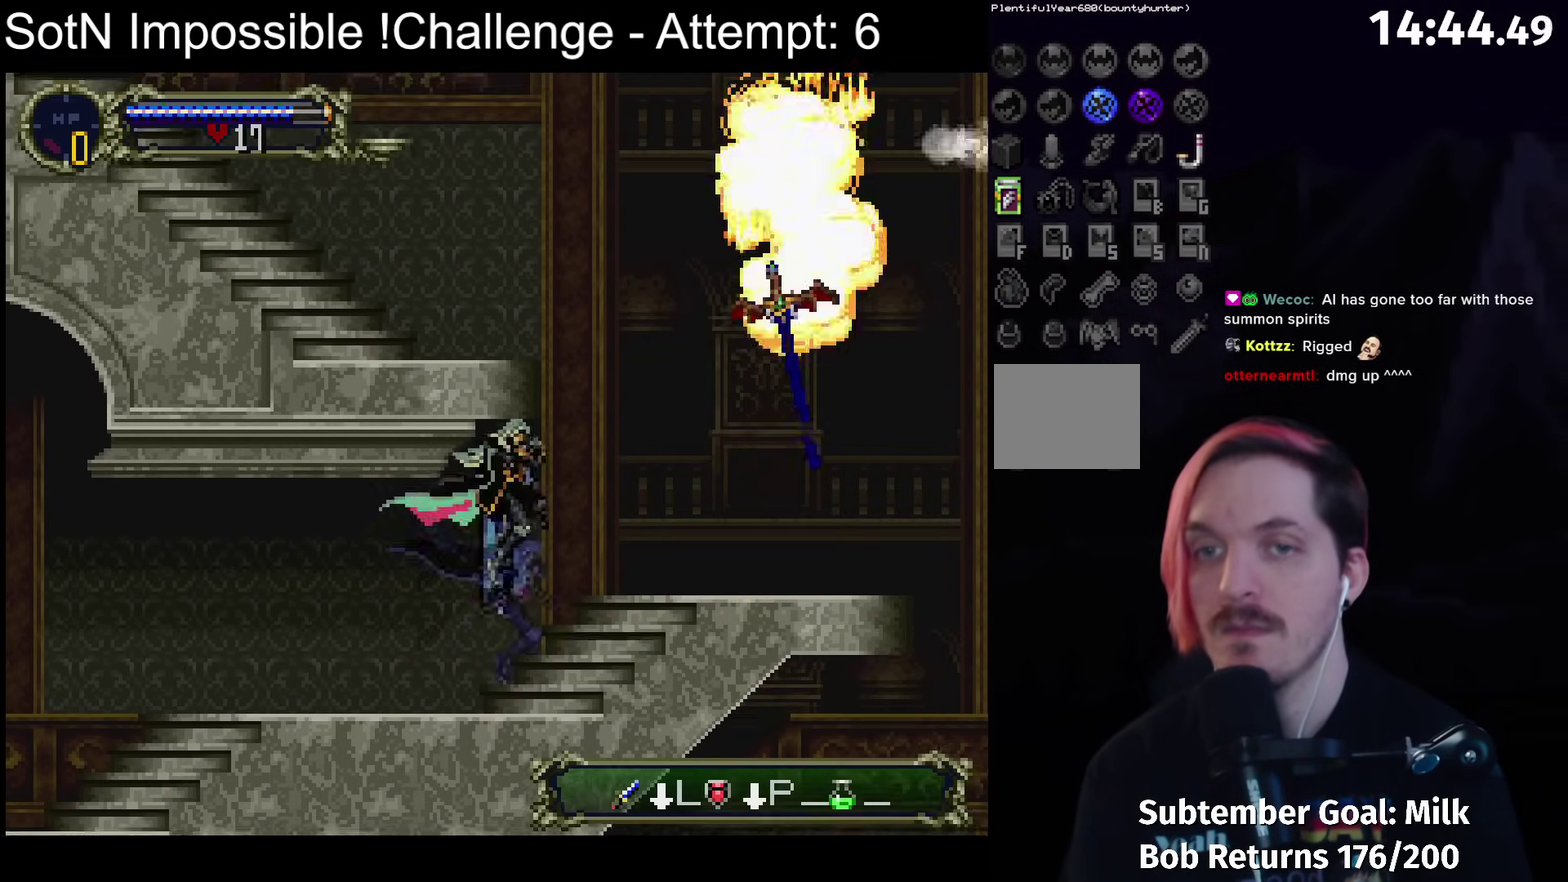
{"buttons": [], "left_stick": "center", "events": [[67, "left_stick", "down-right"], [283, "left_stick", "left"], [333, "Y", "down"], [433, "left_stick", "center"], [483, "Y", "up"]]}
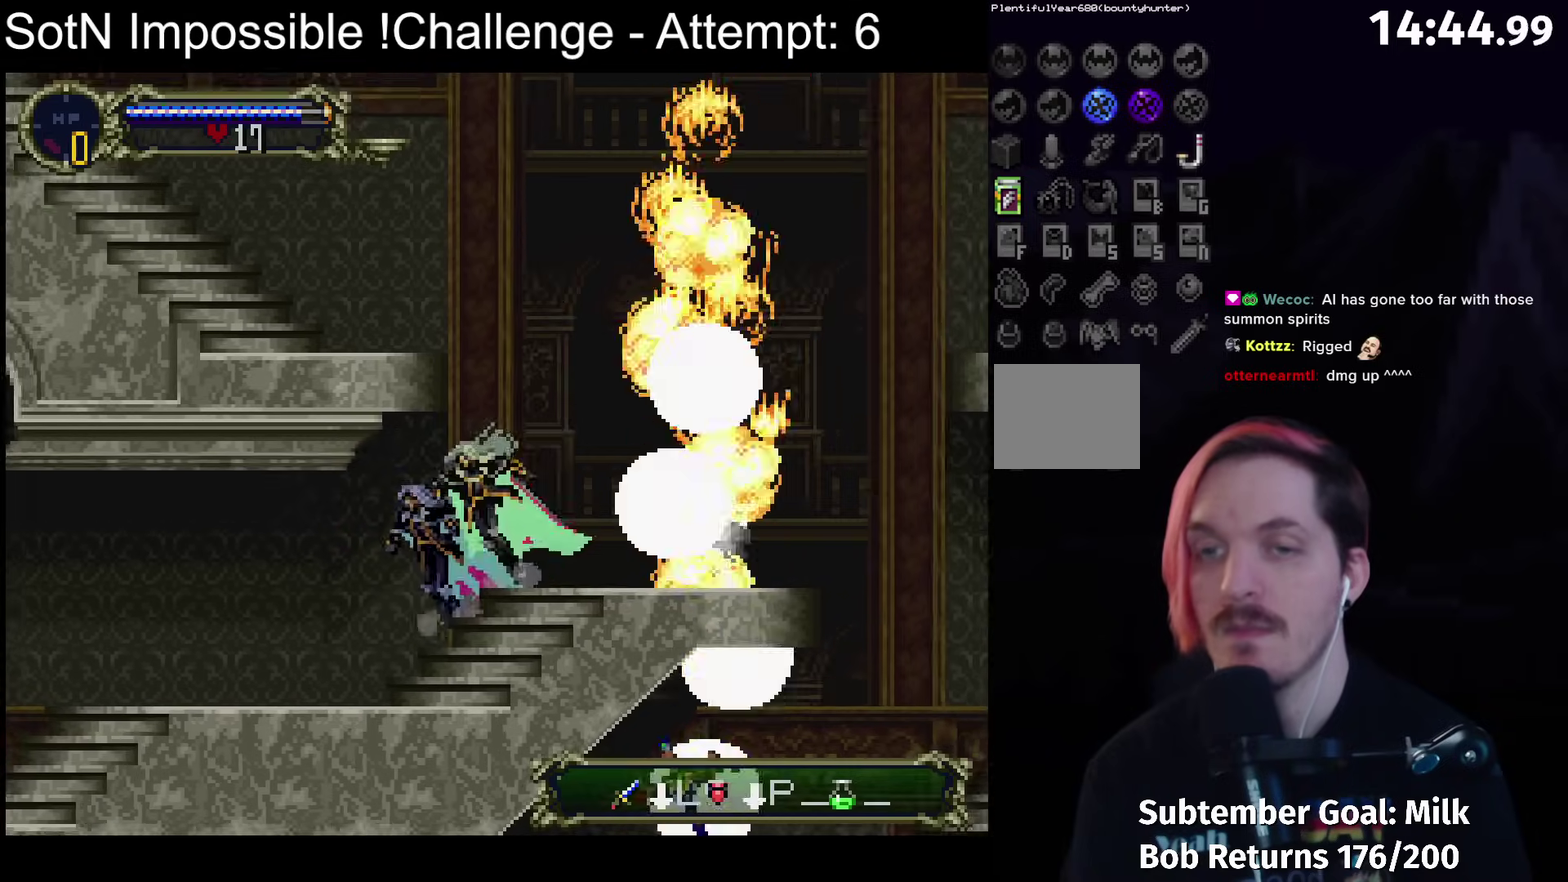
{"buttons": [], "left_stick": "right", "events": [[183, "Y", "down"], [300, "Y", "up"], [400, "left_stick", "right"]]}
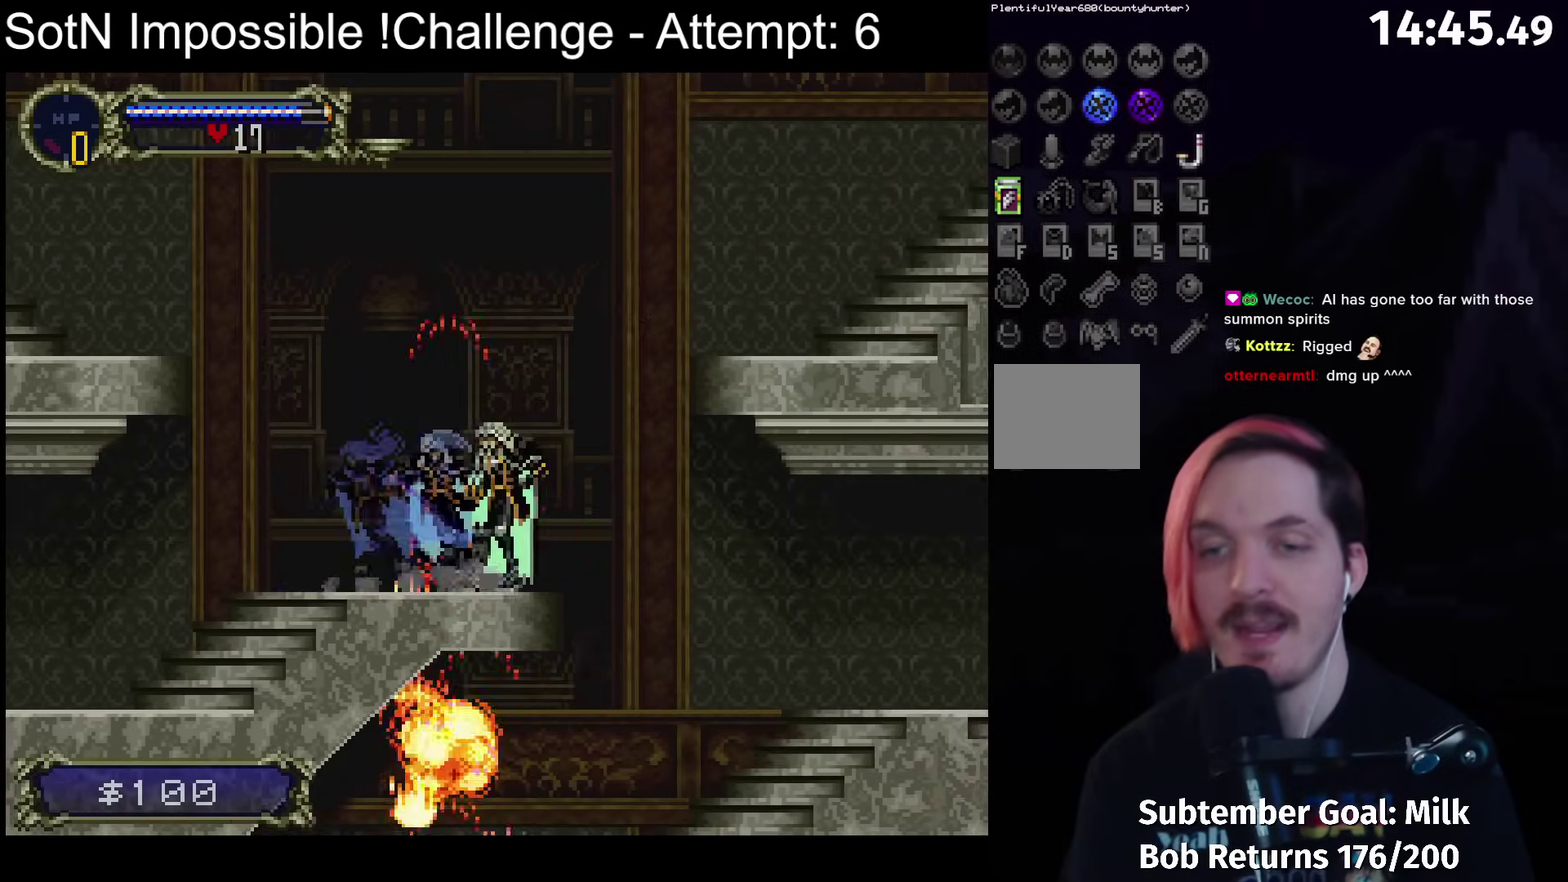
{"buttons": ["A"], "left_stick": "right", "events": [[50, "A", "down"]]}
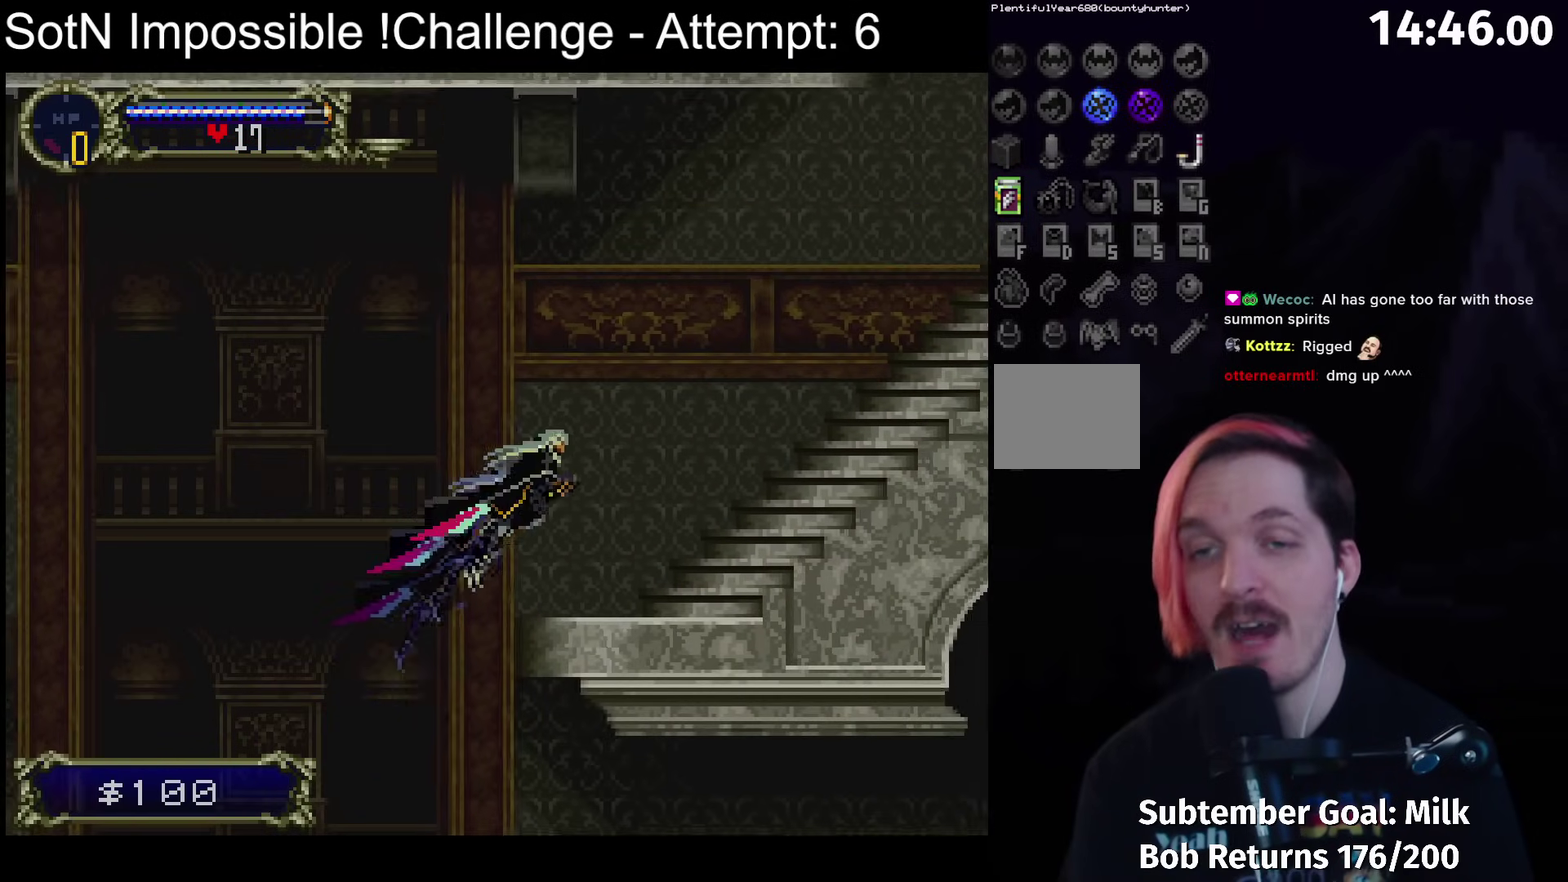
{"buttons": [], "left_stick": "center", "events": [[17, "A", "up"], [267, "left_stick", "left"], [333, "Y", "down"], [400, "left_stick", "center"], [433, "Y", "up"]]}
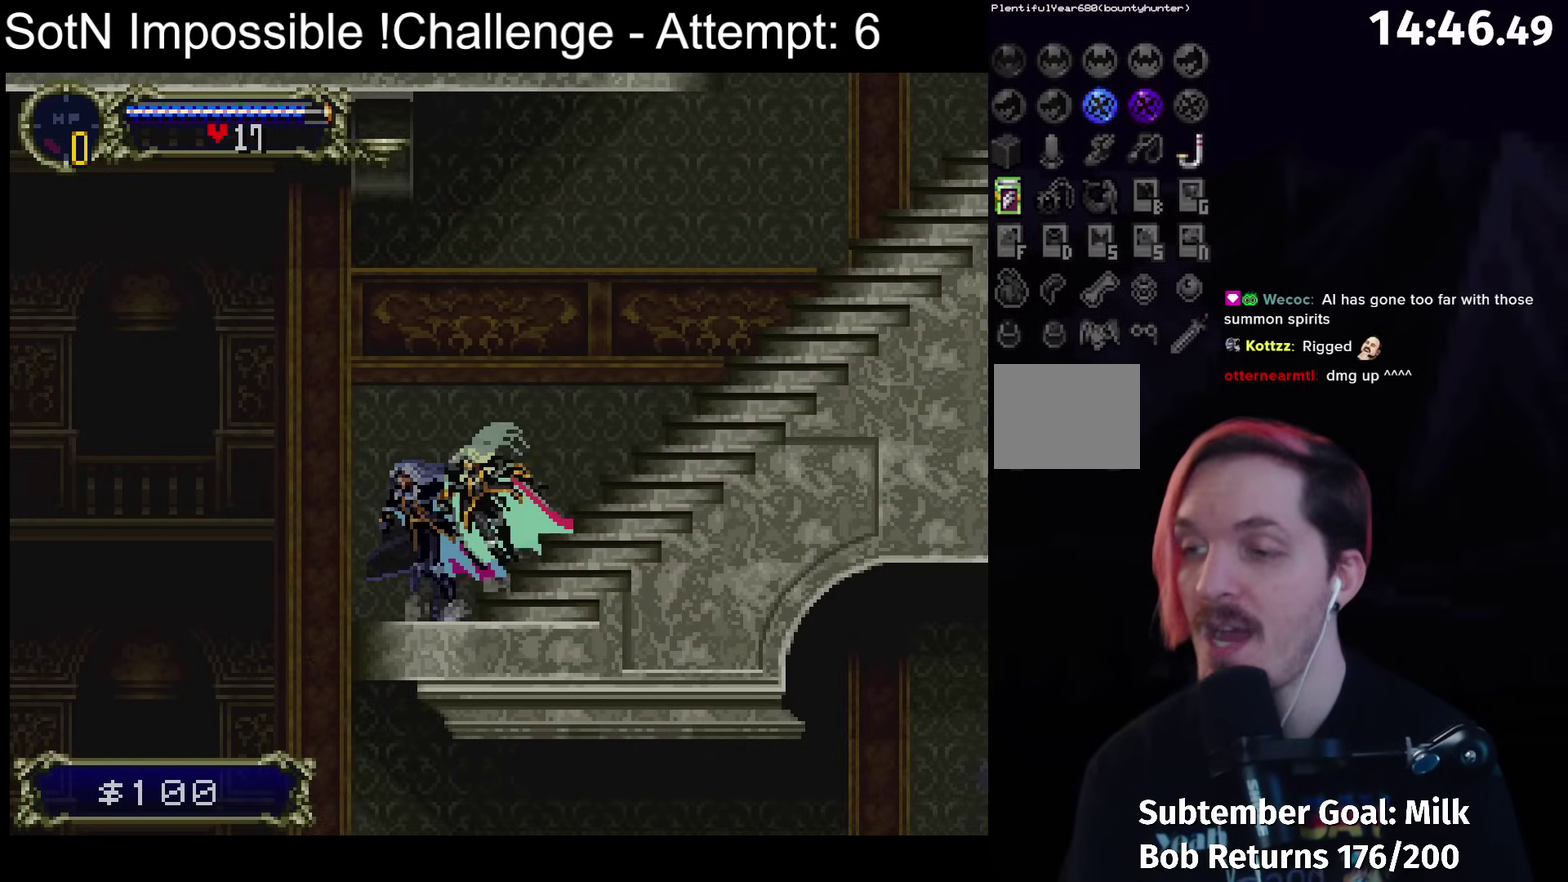
{"buttons": ["Y"], "left_stick": "center", "events": [[117, "Y", "down"], [233, "Y", "up"], [400, "Y", "down"]]}
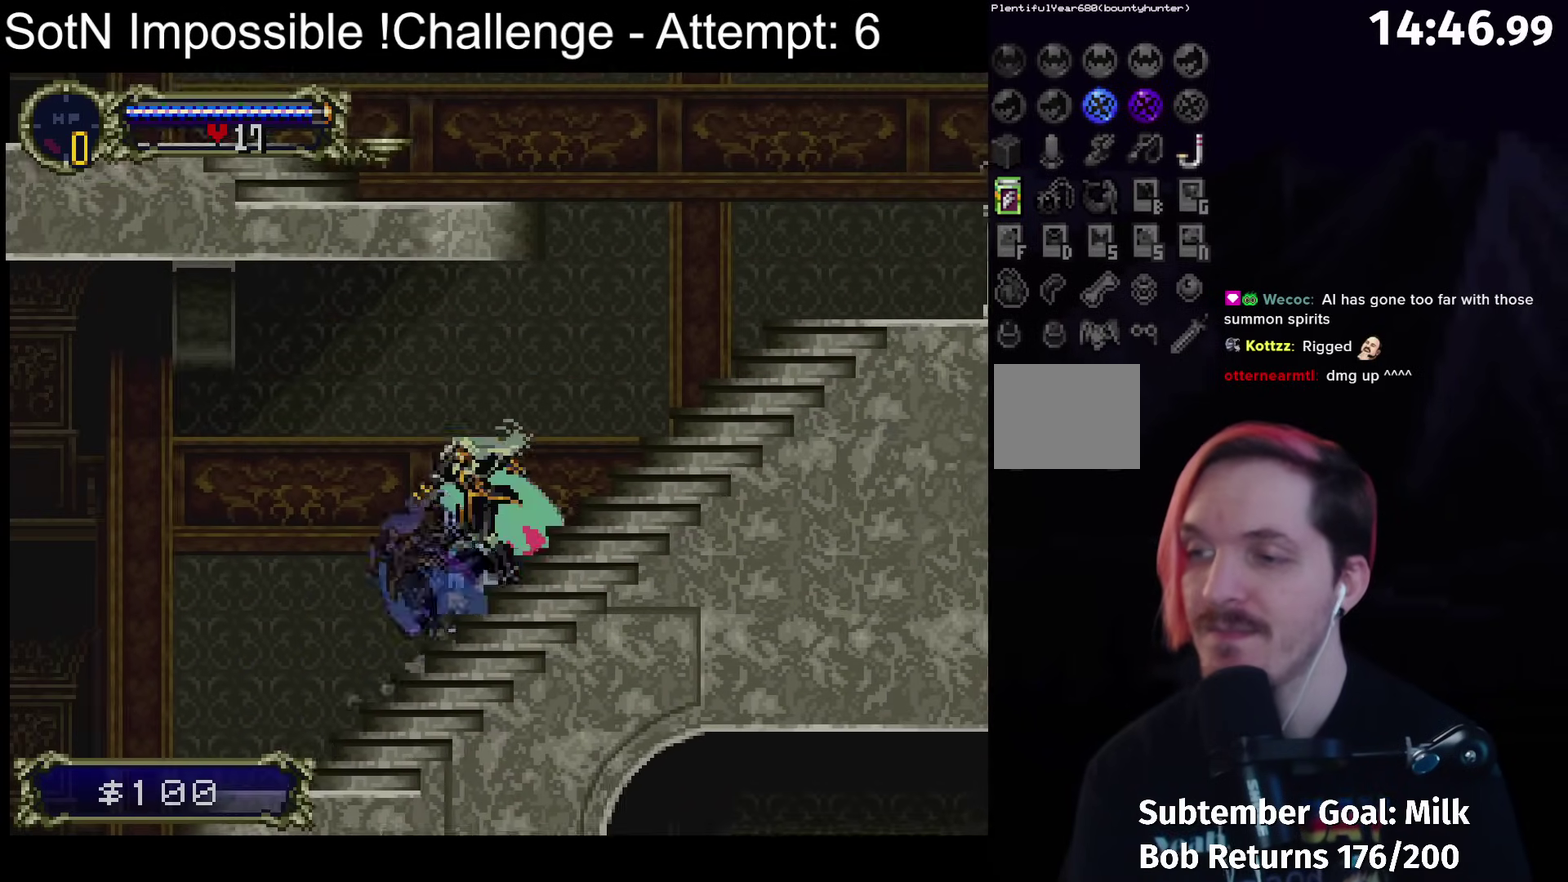
{"buttons": ["Y"], "left_stick": "center", "events": [[17, "Y", "up"], [183, "Y", "down"], [333, "Y", "up"], [467, "Y", "down"]]}
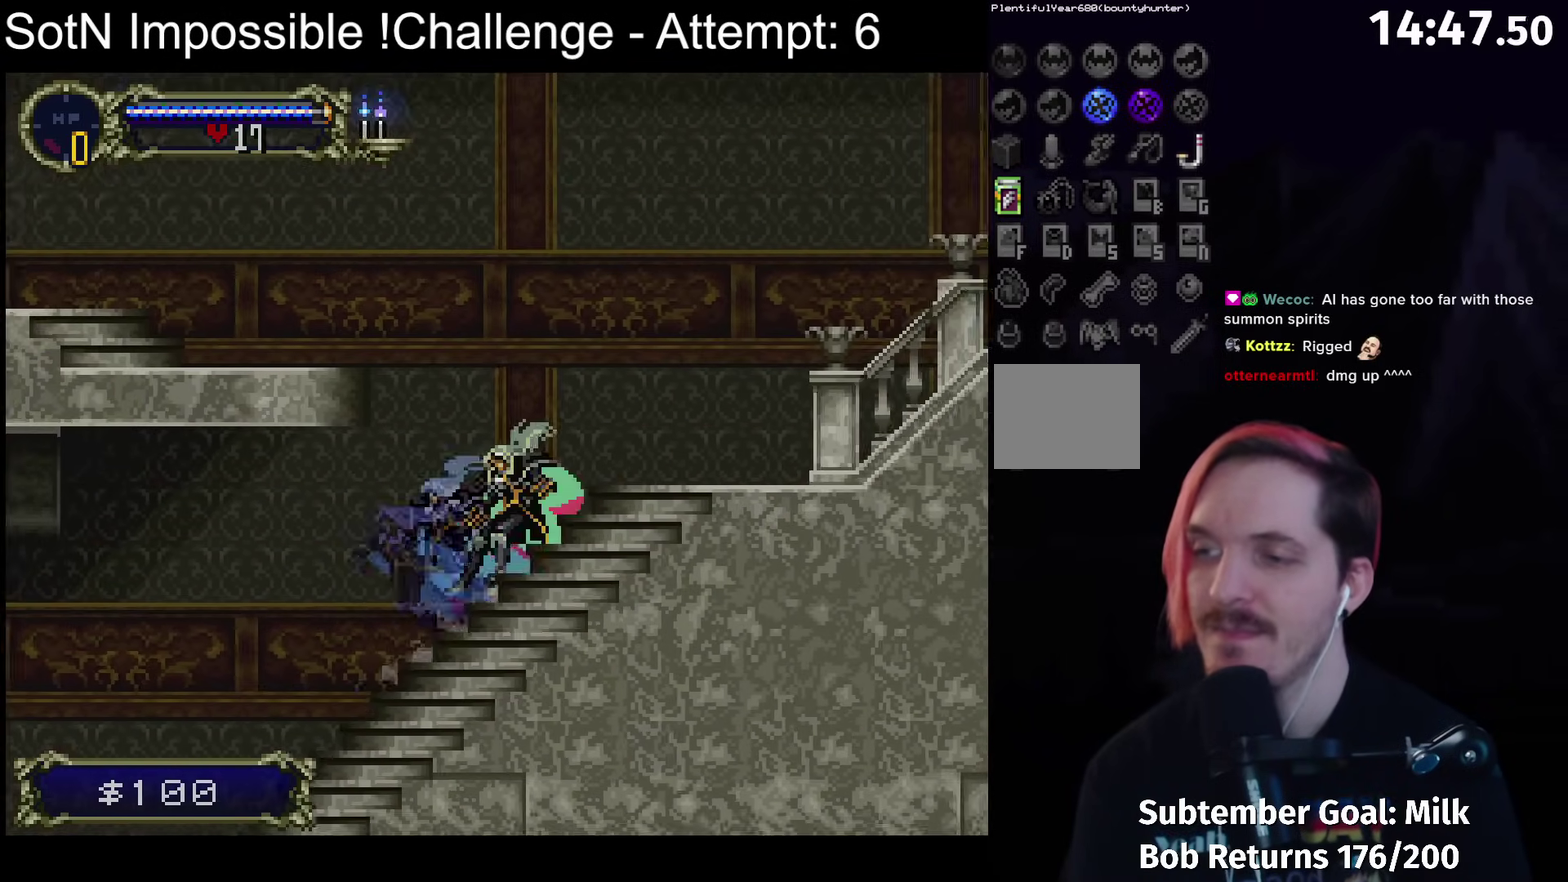
{"buttons": [], "left_stick": "center", "events": [[100, "Y", "up"], [283, "Y", "down"], [383, "Y", "up"]]}
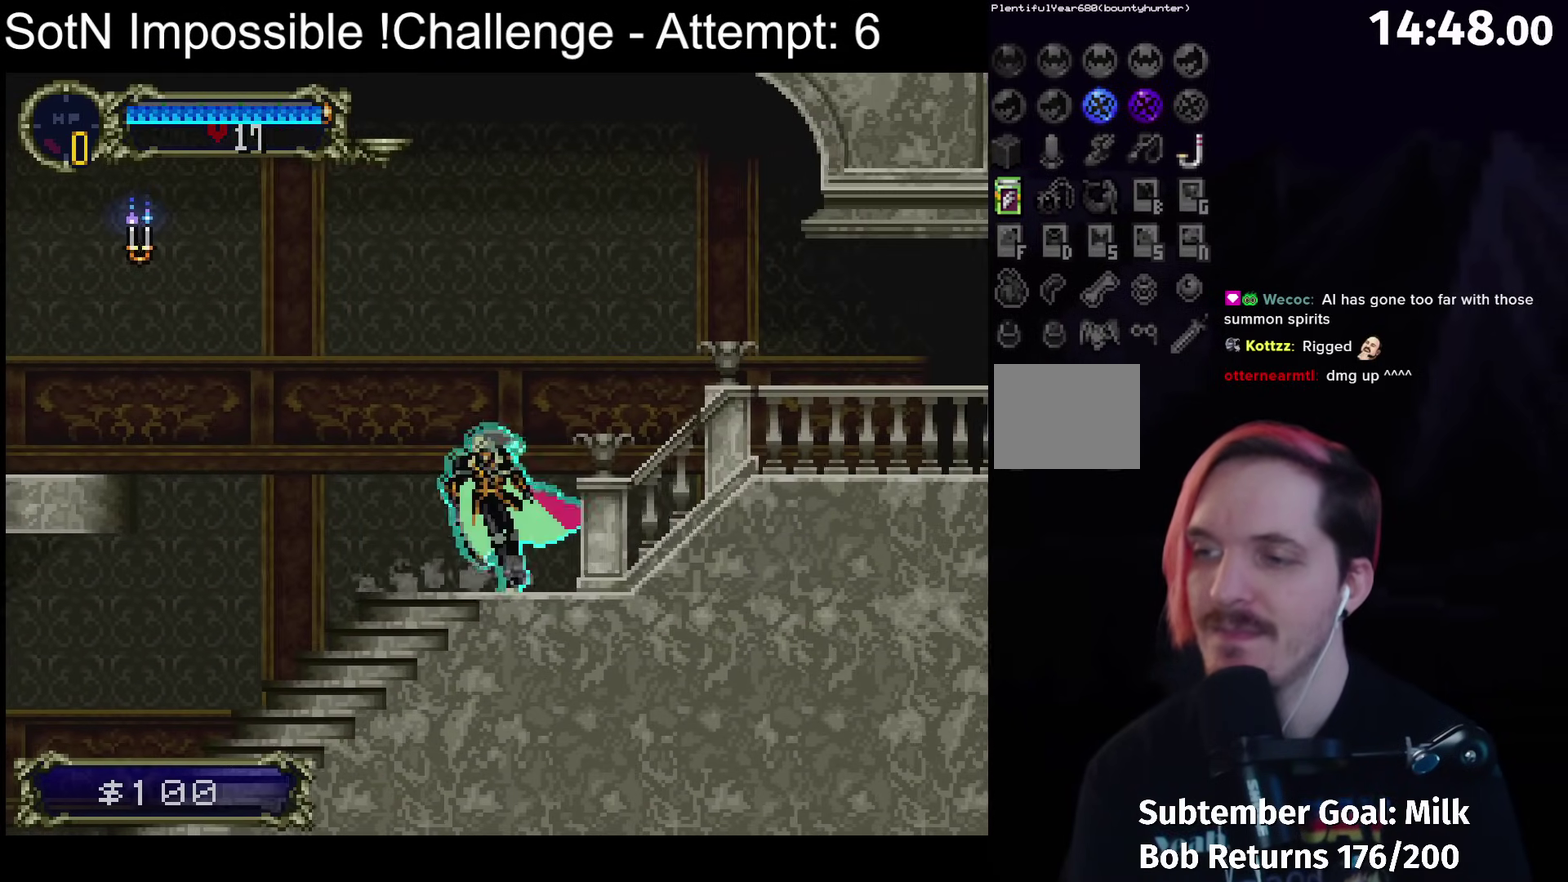
{"buttons": [], "left_stick": "center", "events": [[50, "Y", "down"], [167, "Y", "up"], [367, "Y", "down"], [483, "Y", "up"]]}
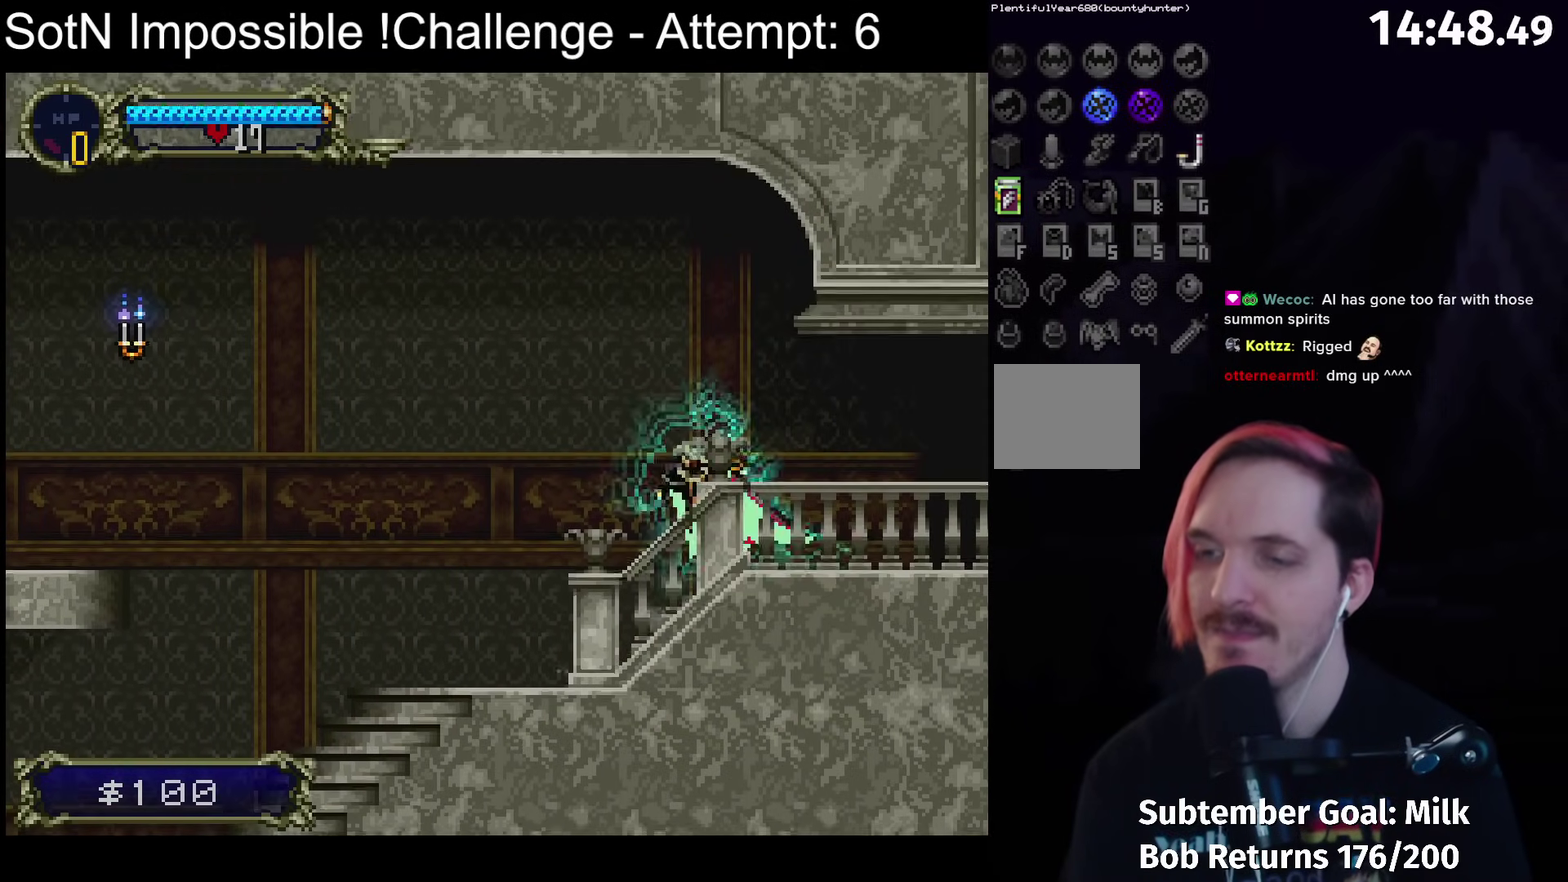
{"buttons": ["Y"], "left_stick": "center", "events": [[133, "Y", "down"], [233, "Y", "up"], [433, "Y", "down"]]}
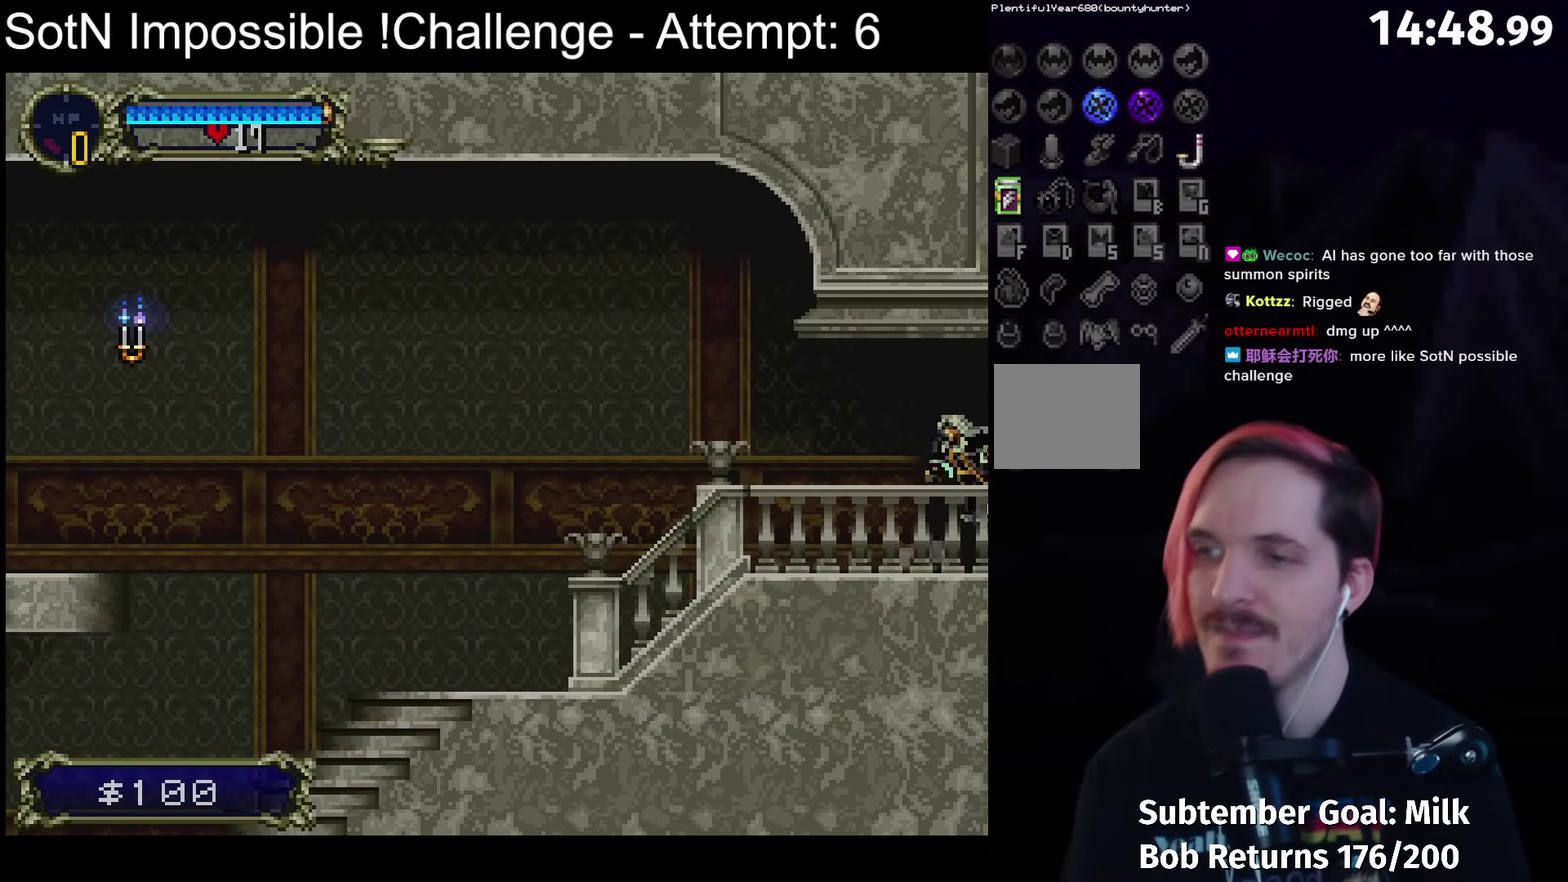
{"buttons": [], "left_stick": "center", "events": [[33, "Y", "up"]]}
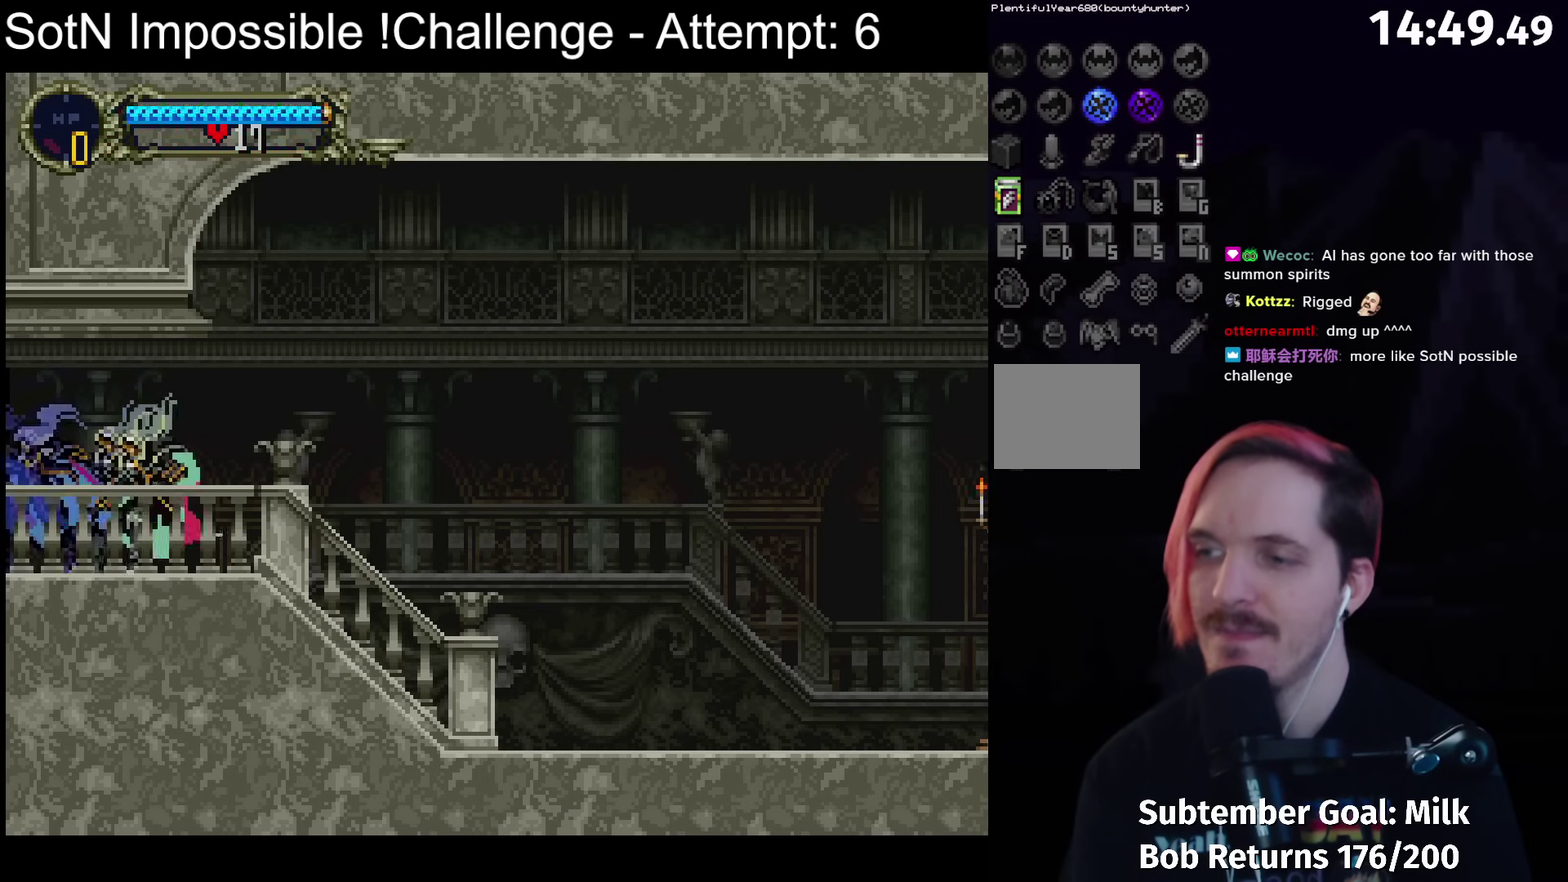
{"buttons": ["Y"], "left_stick": "center", "events": [[450, "Y", "down"]]}
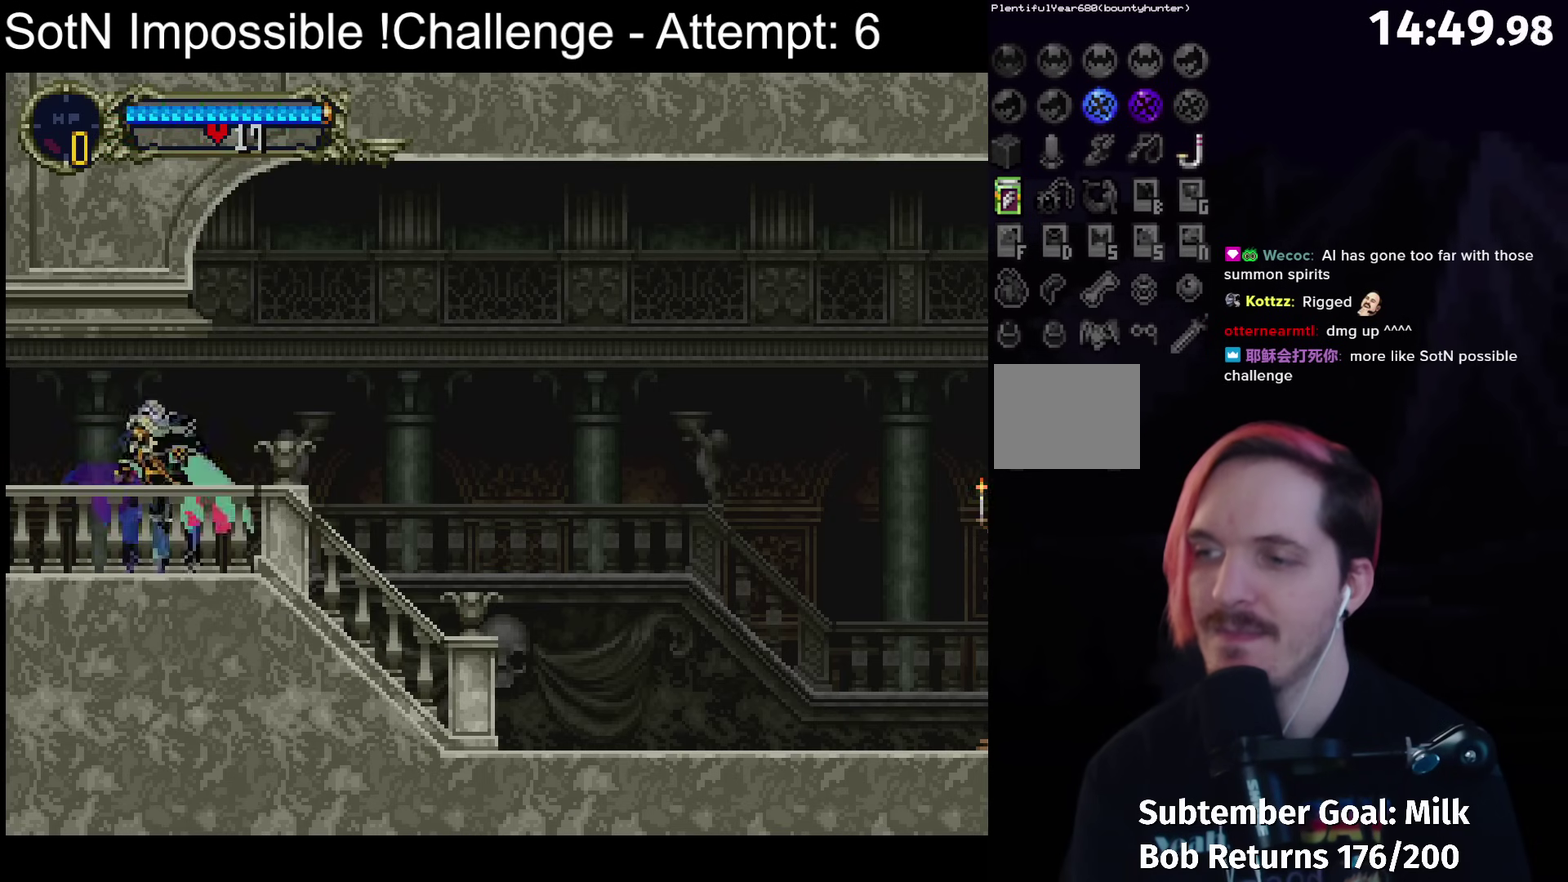
{"buttons": [], "left_stick": "center", "events": [[67, "Y", "up"]]}